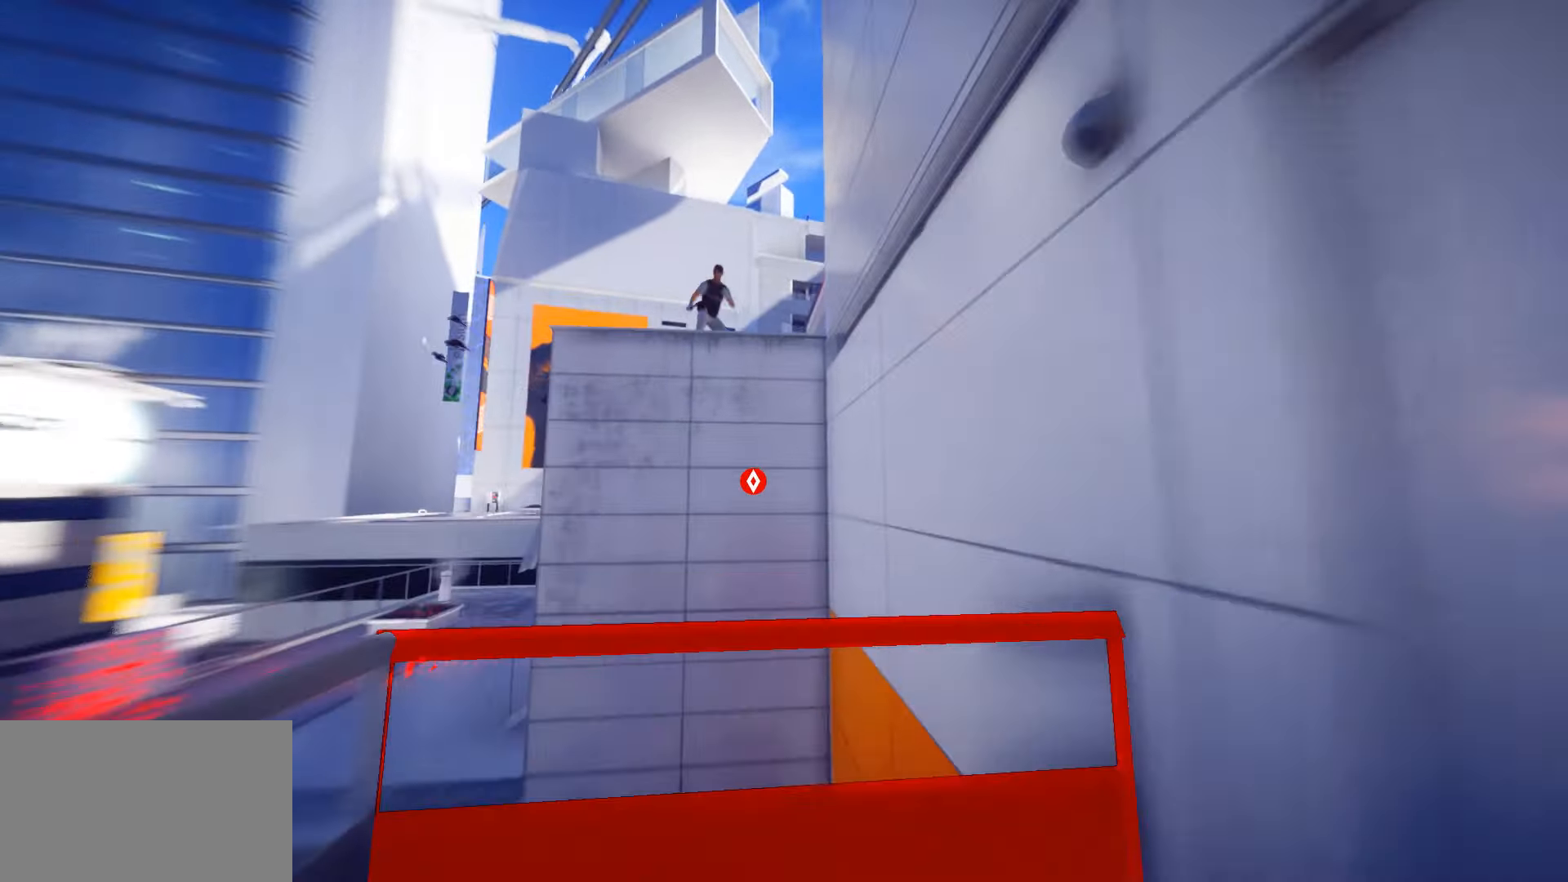
Gameplay with keyboard and mouse; each line is a JSON object with the keys and mouse buttons held at the frame after it. "events" lists presses ("down") and releases ("up") of "1", "2", "3", "4", "5", "a", "alt", "c", "ctrl", "d", "e", "f", "q", "r", "s", "shift", "space", "tab", "v", "w", "x", "z", "mouse_left", "mouse_middle", "mouse_right", "mouse_wheel_up" and "mouse_wheel_down" between this image and that frame as [ms after this image, input, new state], when the widget could be followed in between. "mouse_left", "mouse_middle", "mouse_right", "mouse_wheel_up", "mouse_wheel_down" = the "left", "middle", "right", "wheel_up", "wheel_down" buttons of the "mouse" list. No other keys are recorded. Mouse movement is not recorded.
{"keys": ["w"], "mouse": [], "events": [[33, "f", "up"], [33, "space", "down"], [283, "space", "up"], [333, "space", "down"], [483, "space", "up"]]}
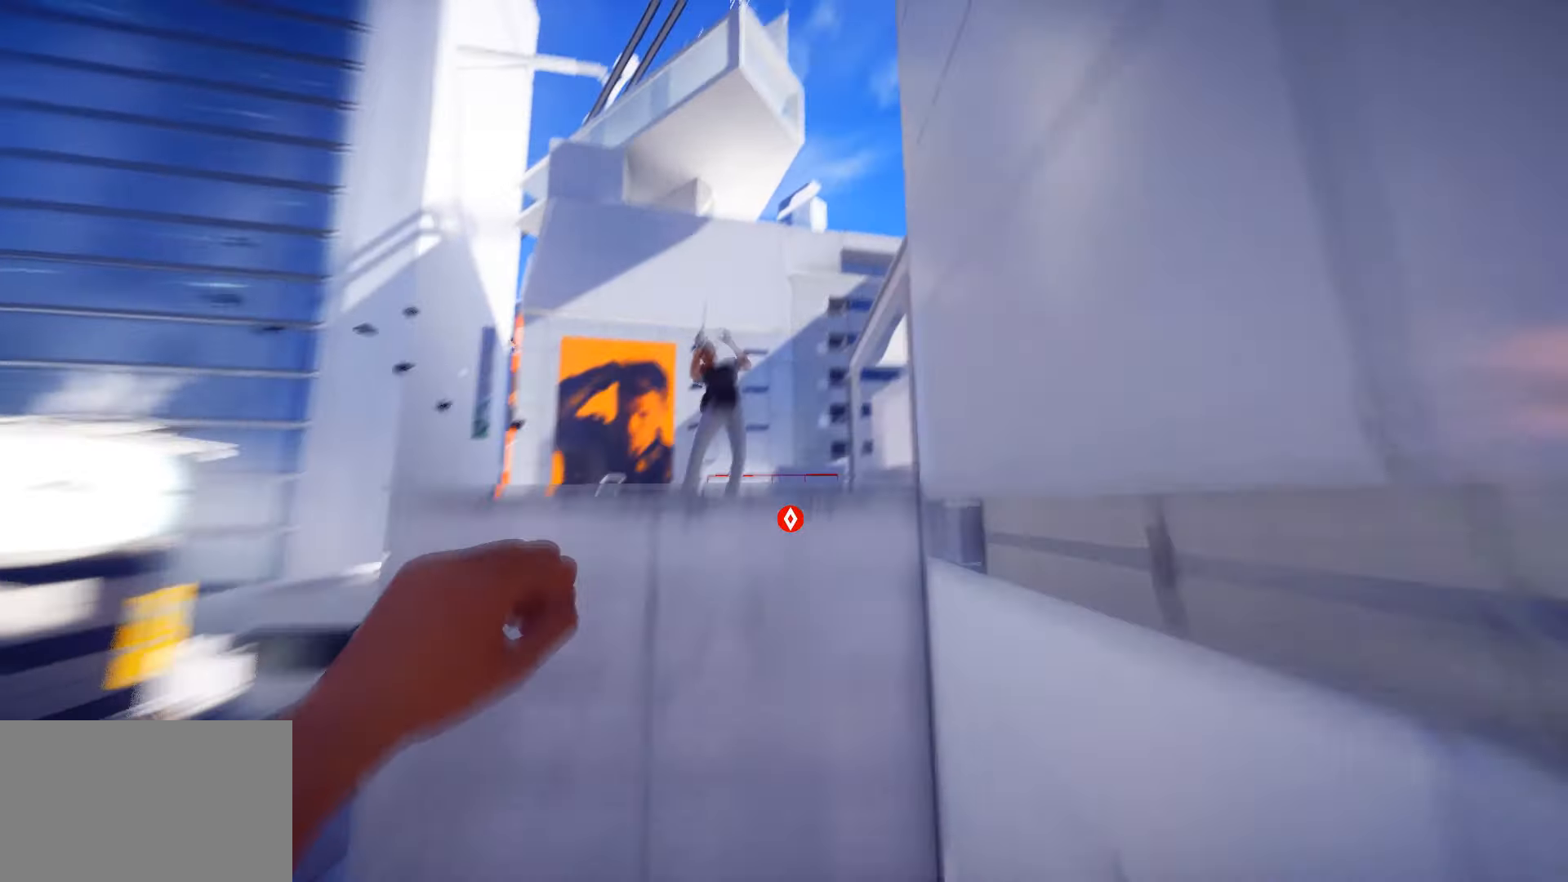
{"keys": ["w"], "mouse": [], "events": []}
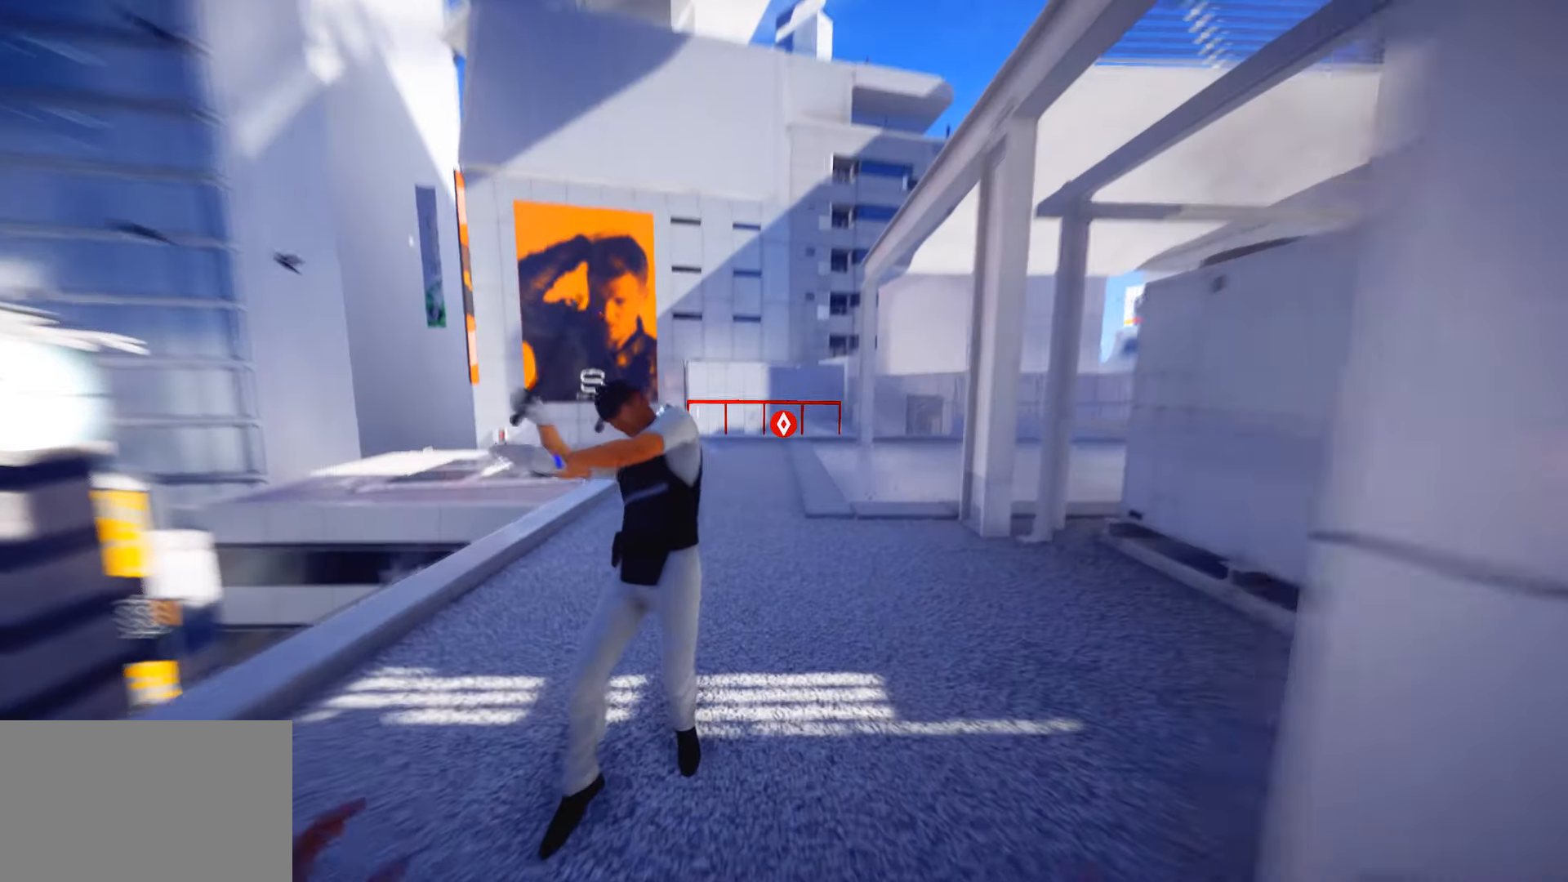
{"keys": ["w"], "mouse": ["right"], "events": [[300, "mouse_right", "down"], [367, "mouse_right", "up"], [433, "mouse_right", "down"]]}
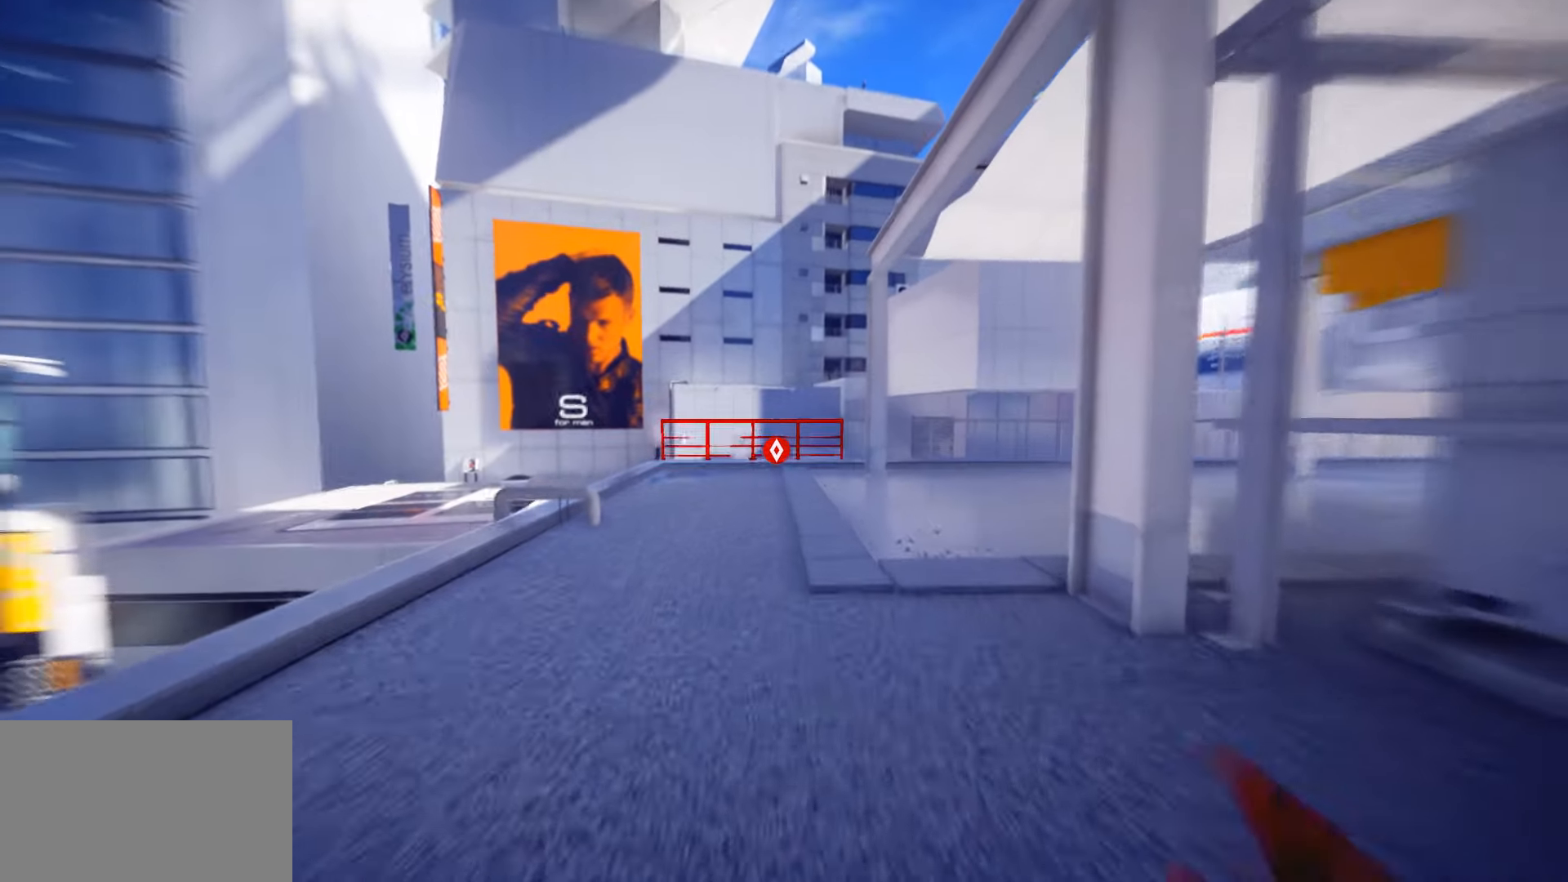
{"keys": ["w"], "mouse": [], "events": [[67, "mouse_right", "up"]]}
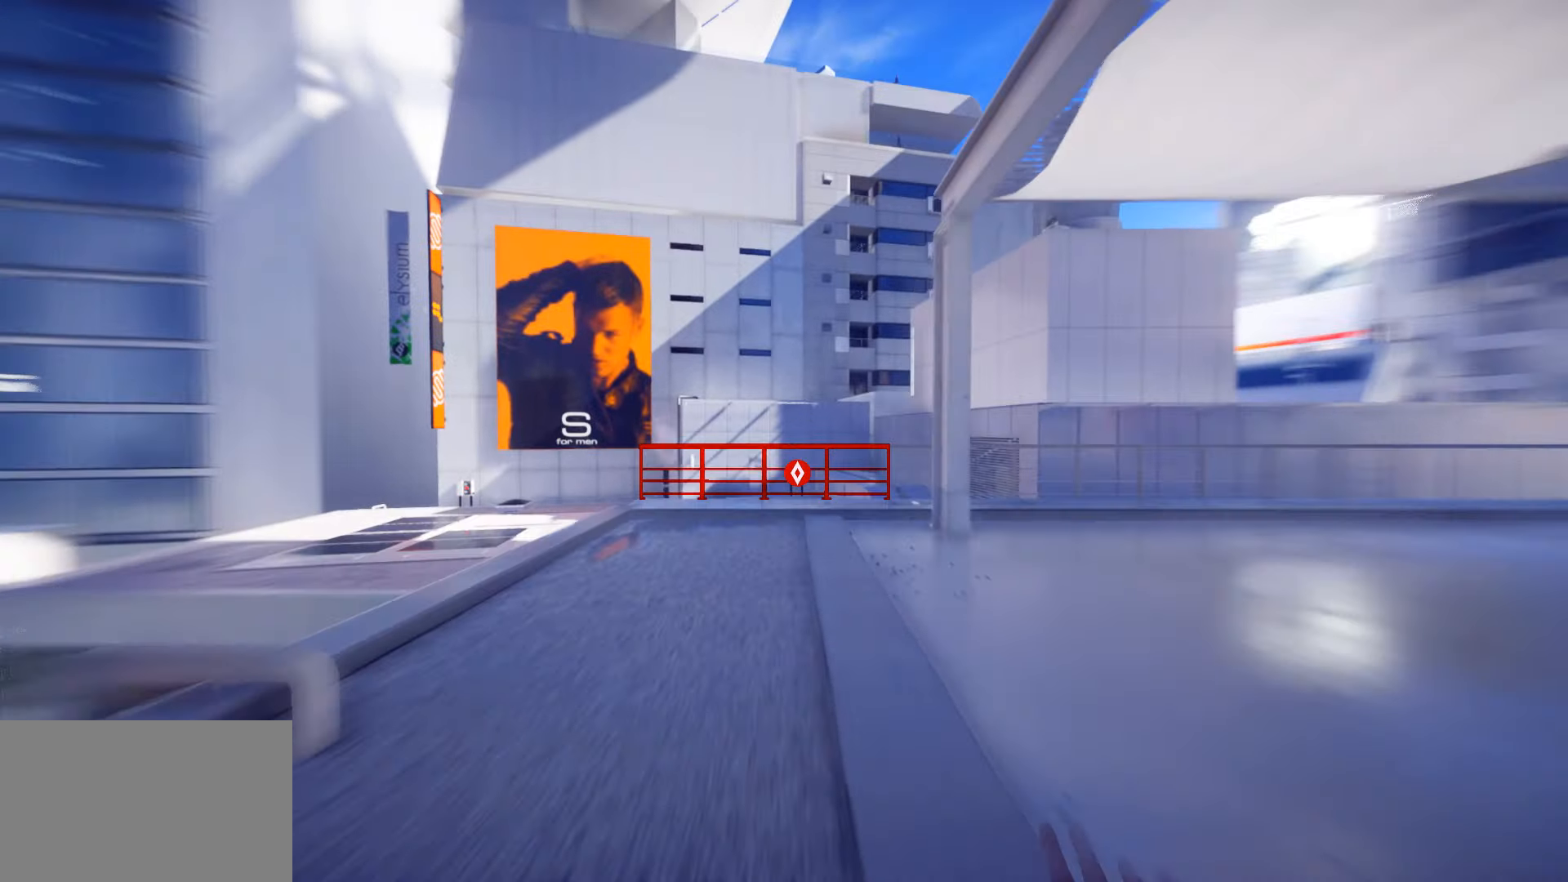
{"keys": ["w"], "mouse": [], "events": []}
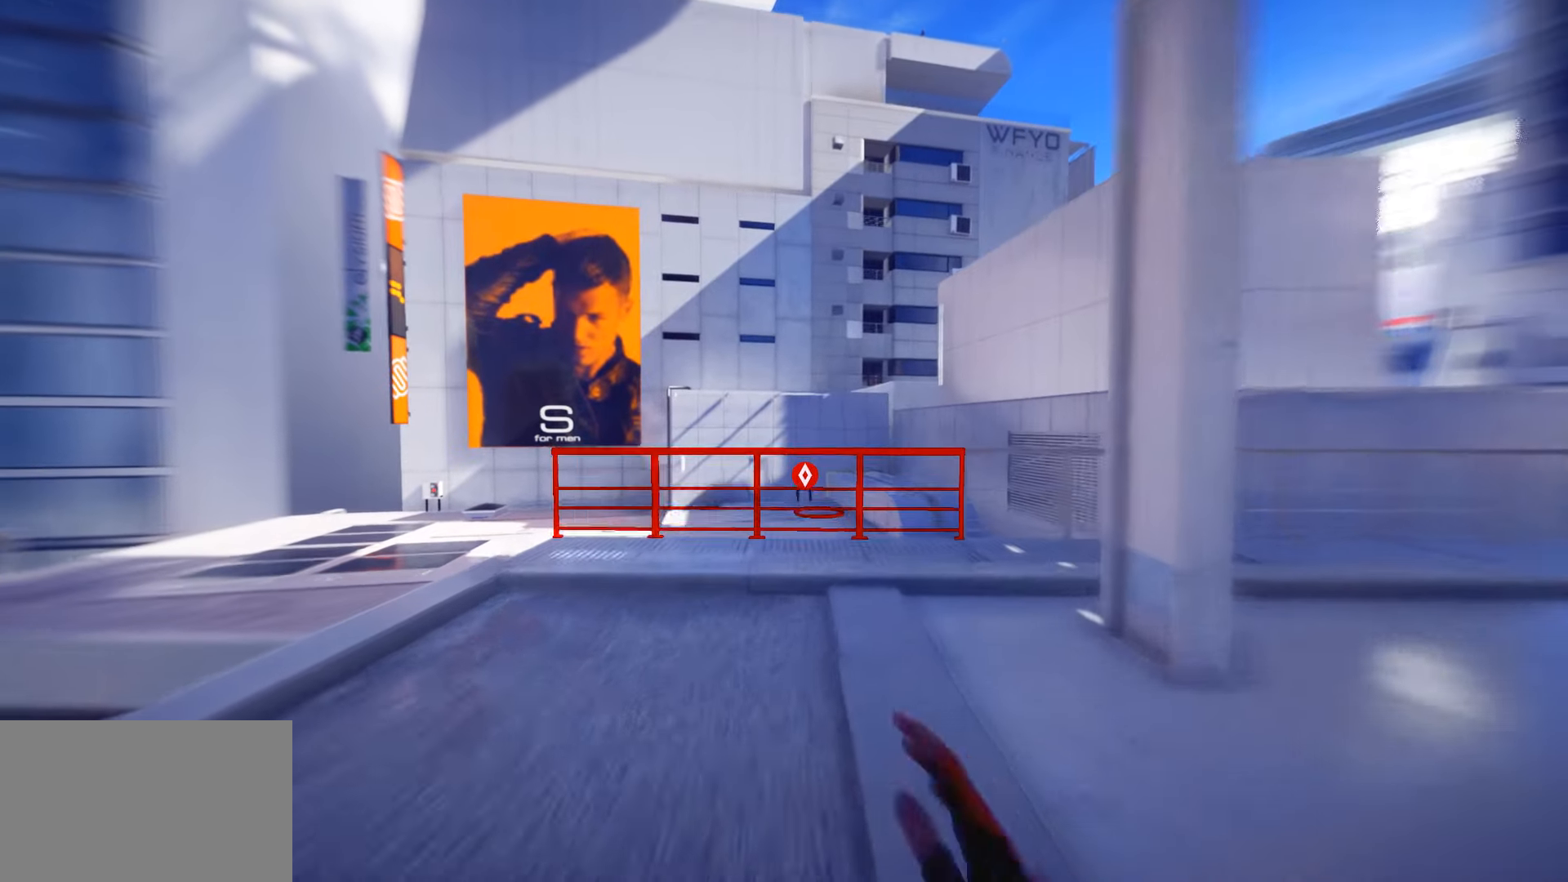
{"keys": ["space", "w"], "mouse": [], "events": [[283, "space", "down"]]}
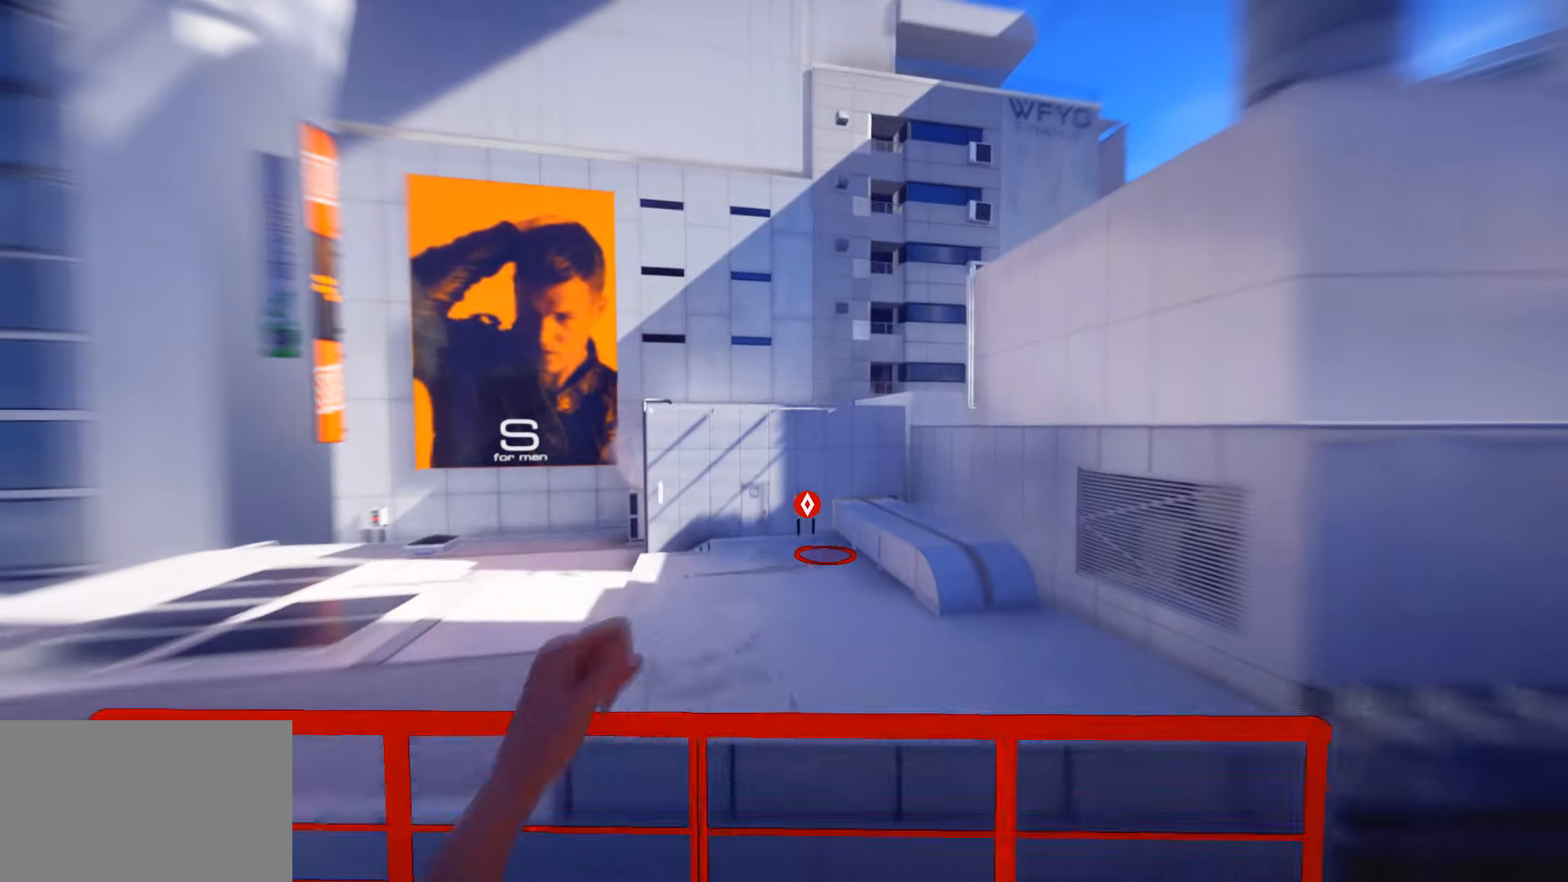
{"keys": ["space", "w"], "mouse": [], "events": []}
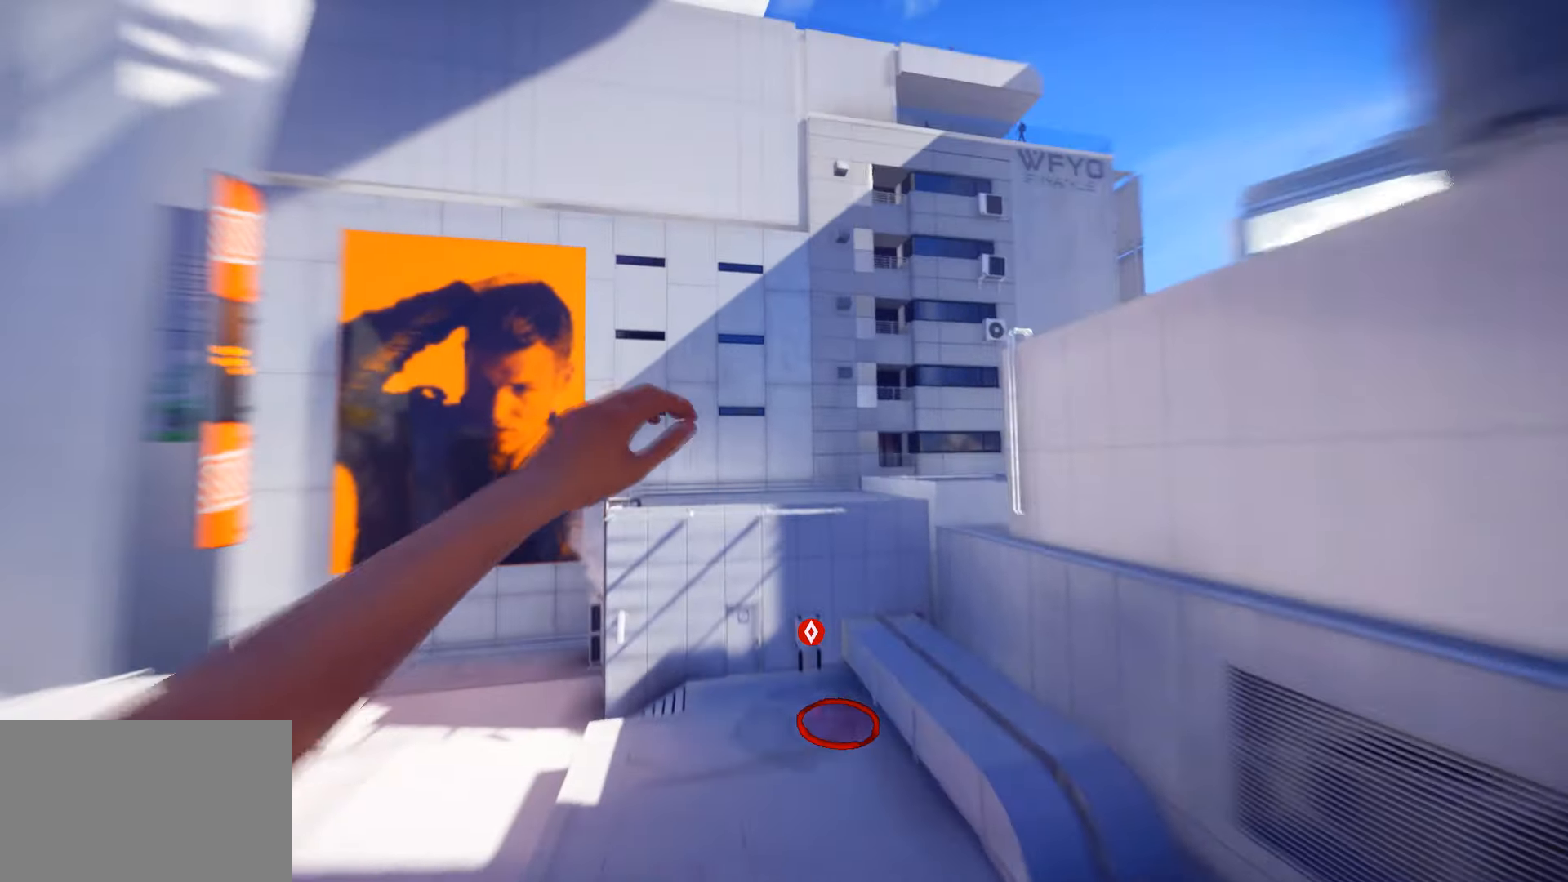
{"keys": ["w"], "mouse": [], "events": [[33, "space", "up"]]}
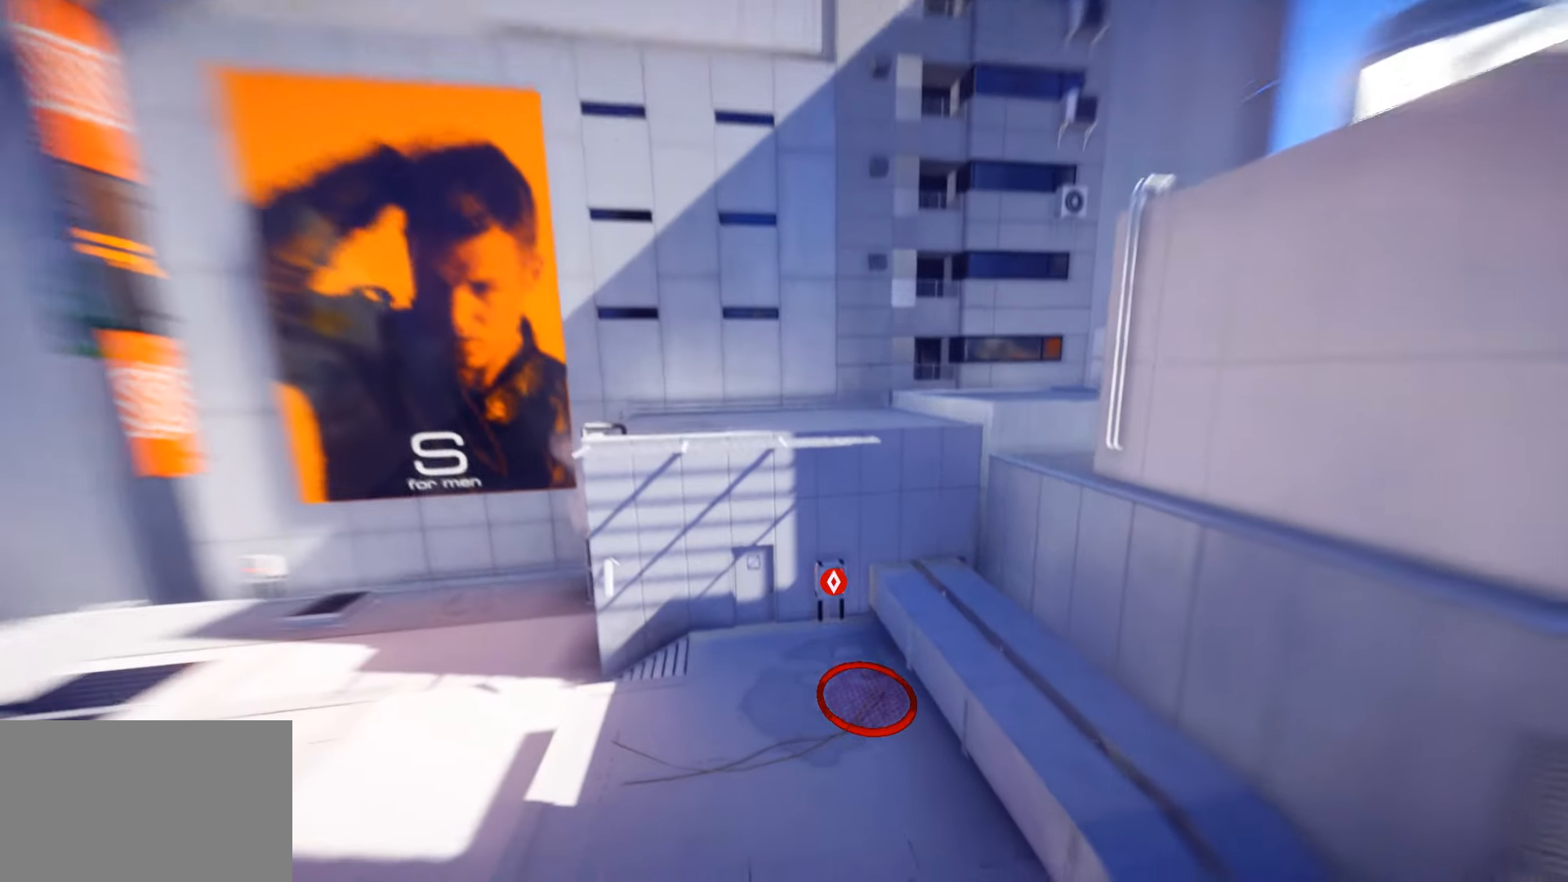
{"keys": ["w"], "mouse": [], "events": []}
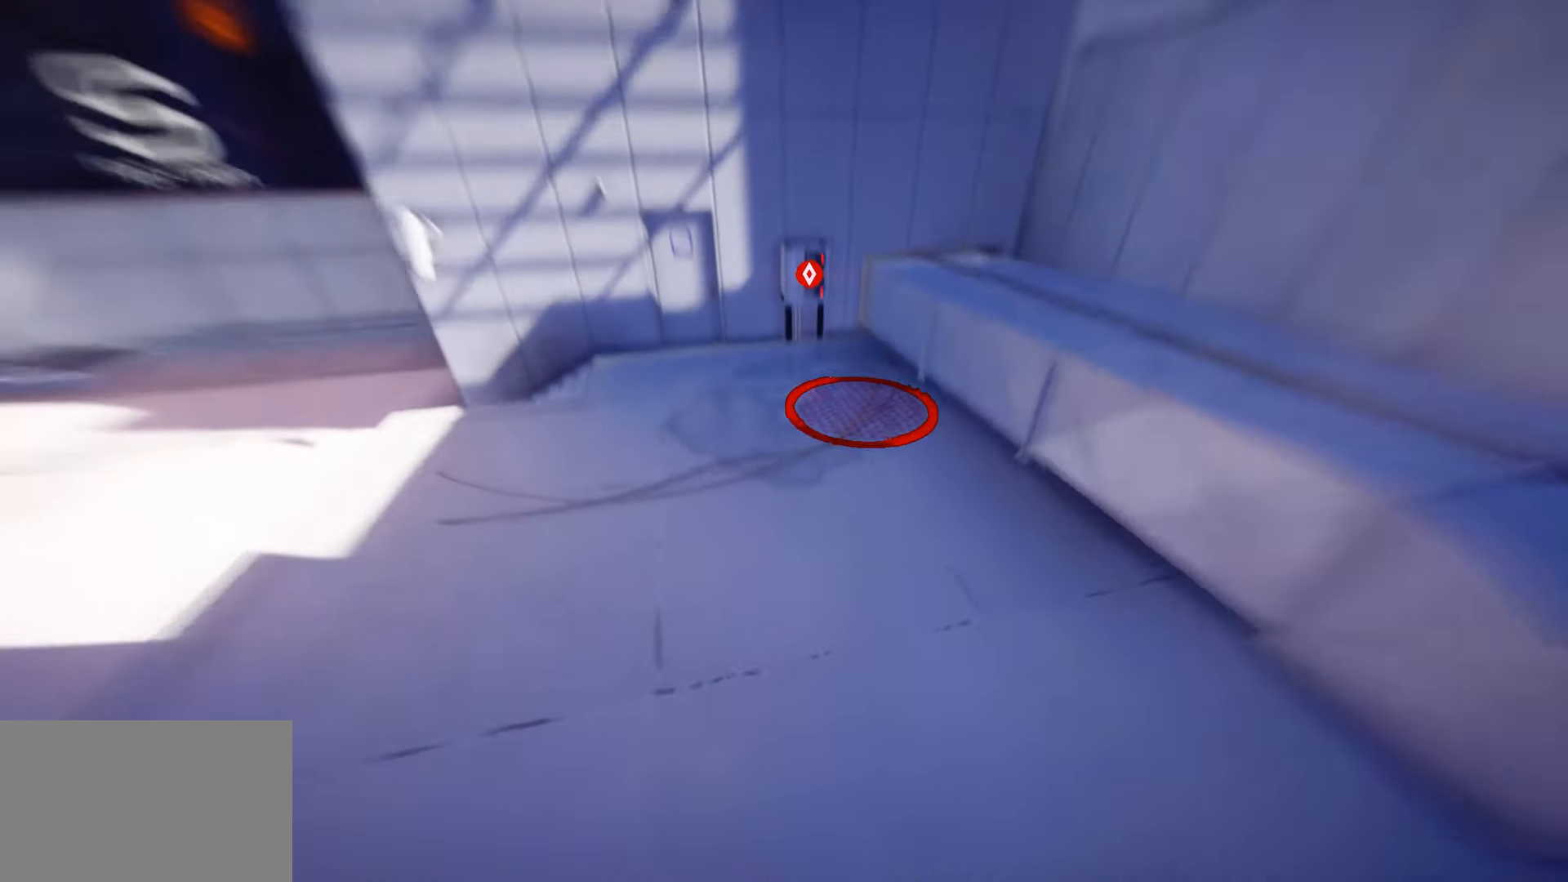
{"keys": ["w"], "mouse": [], "events": []}
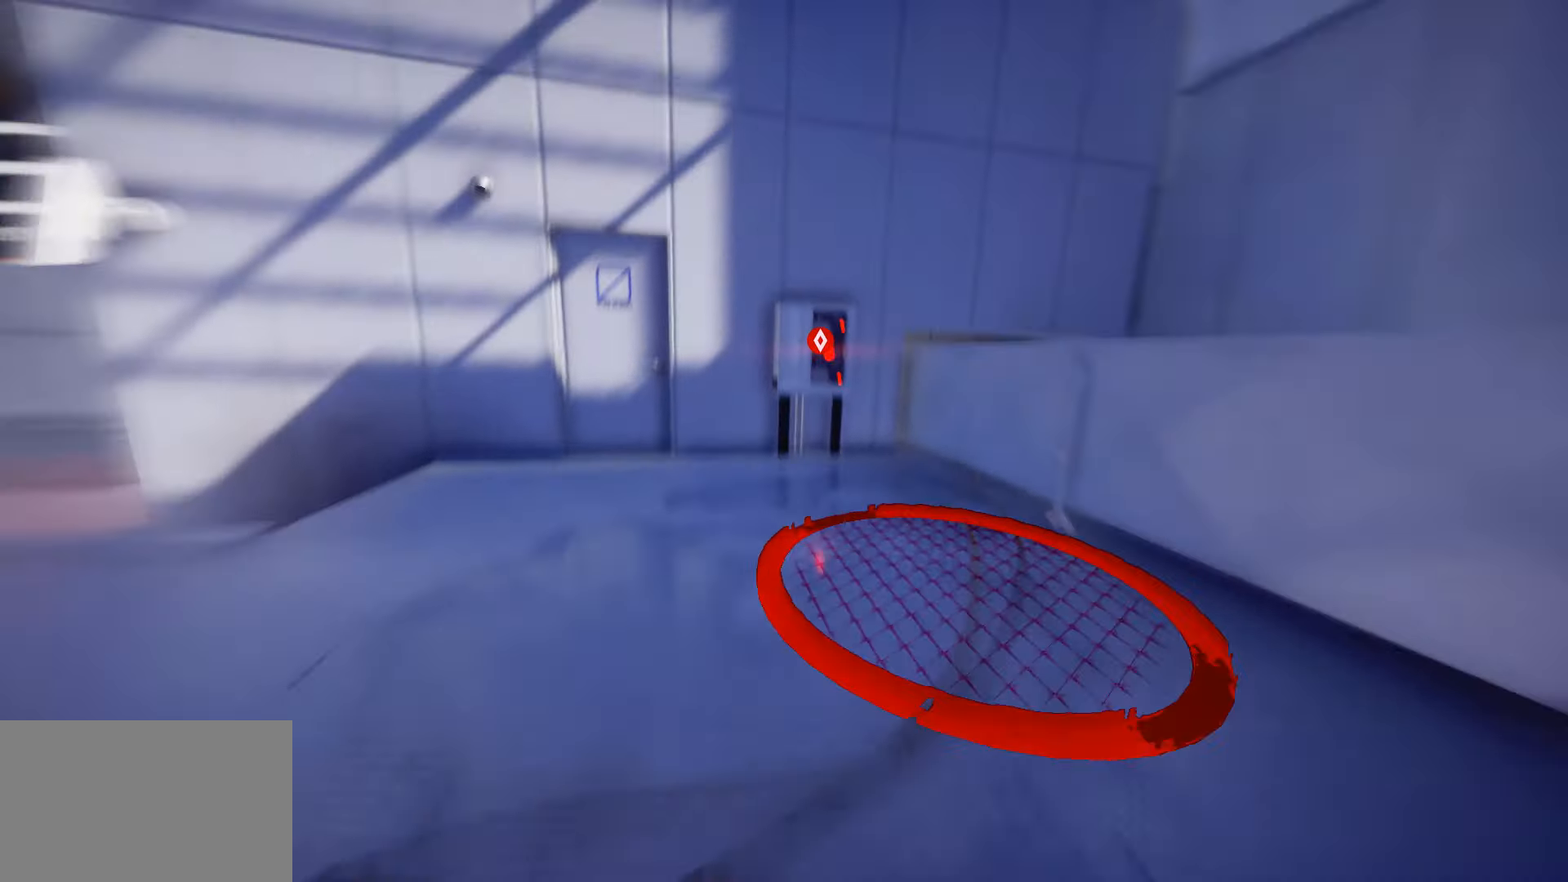
{"keys": ["w"], "mouse": [], "events": []}
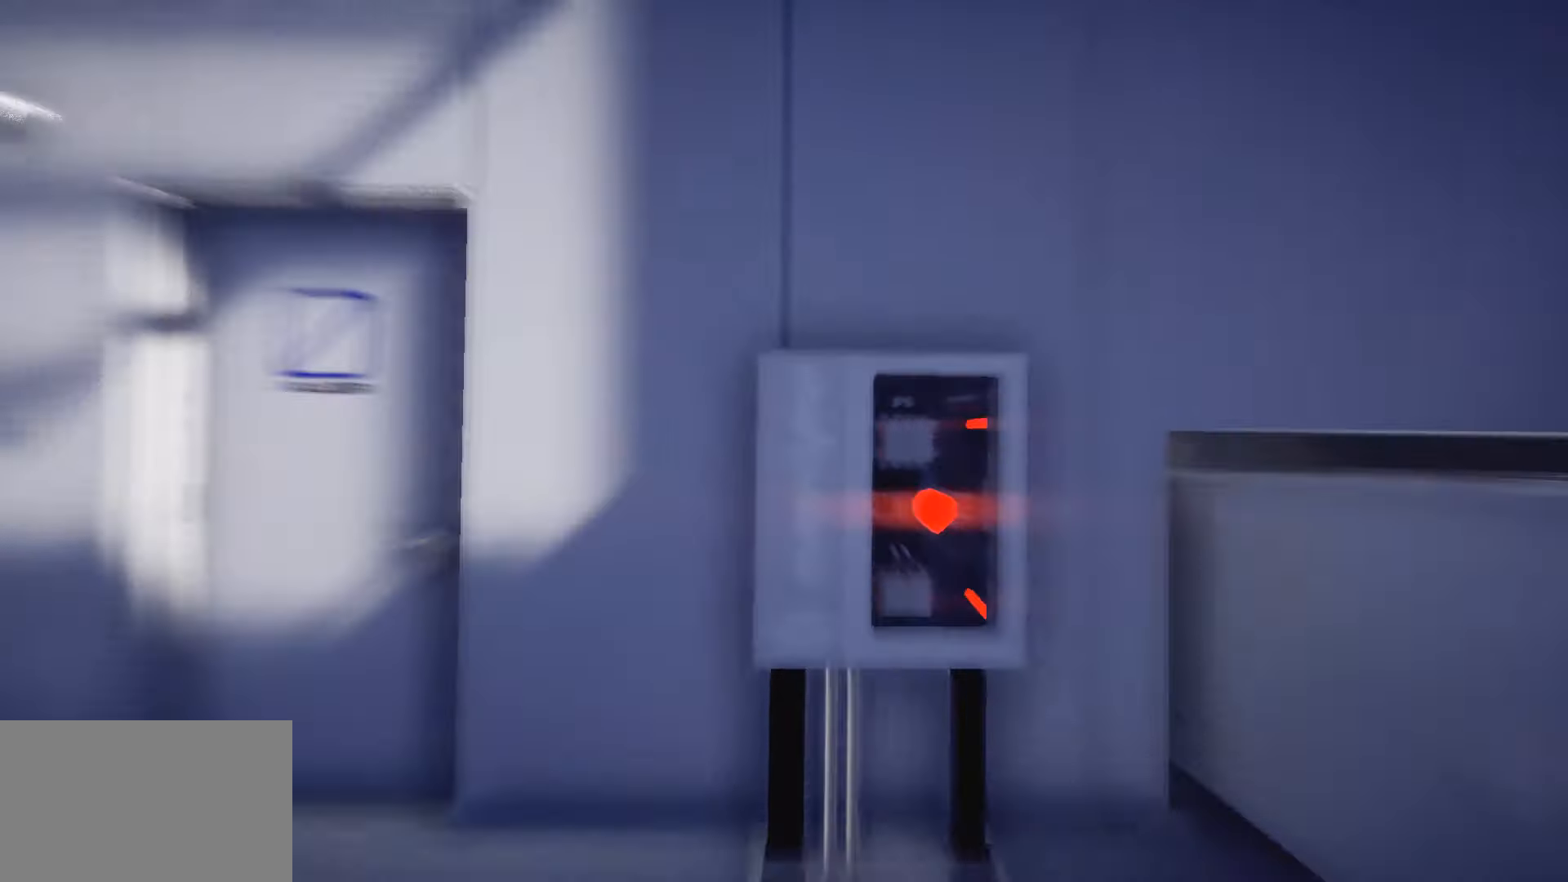
{"keys": [], "mouse": [], "events": [[284, "w", "up"]]}
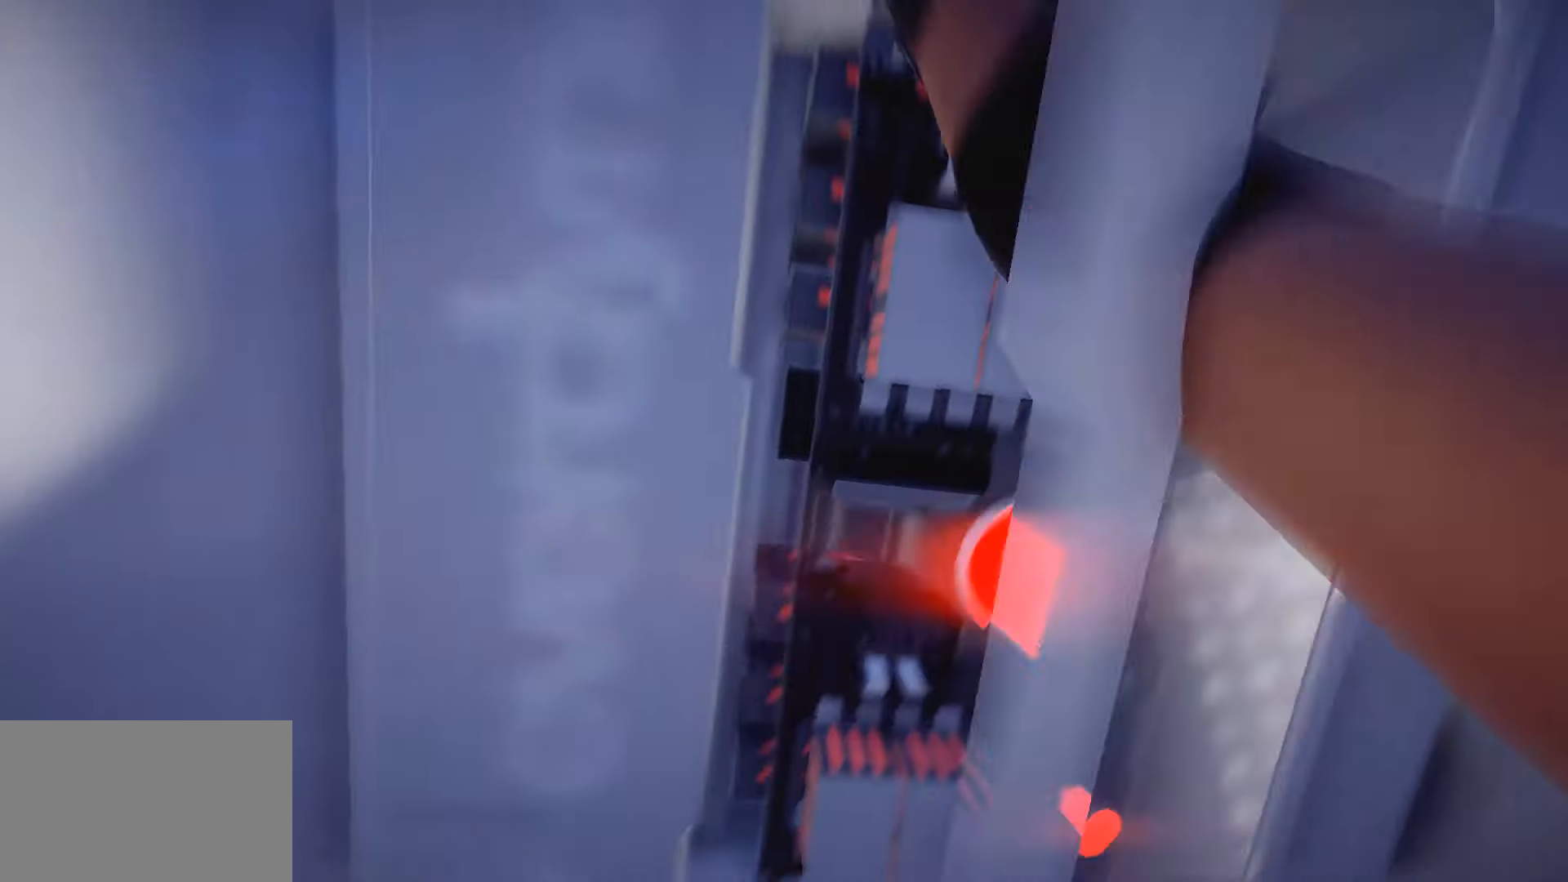
{"keys": [], "mouse": [], "events": []}
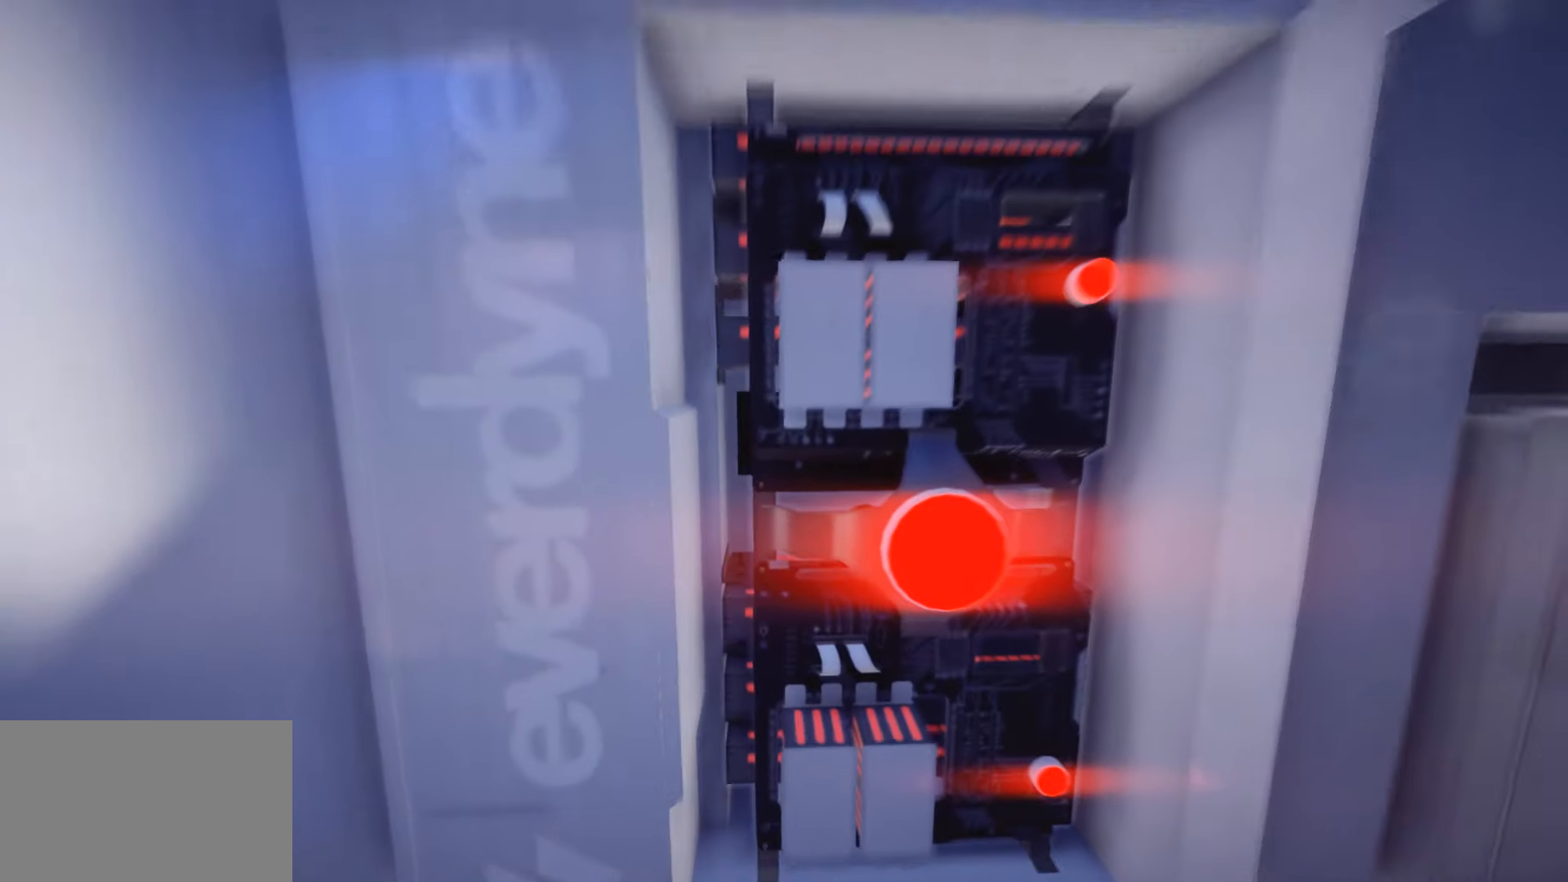
{"keys": [], "mouse": [], "events": []}
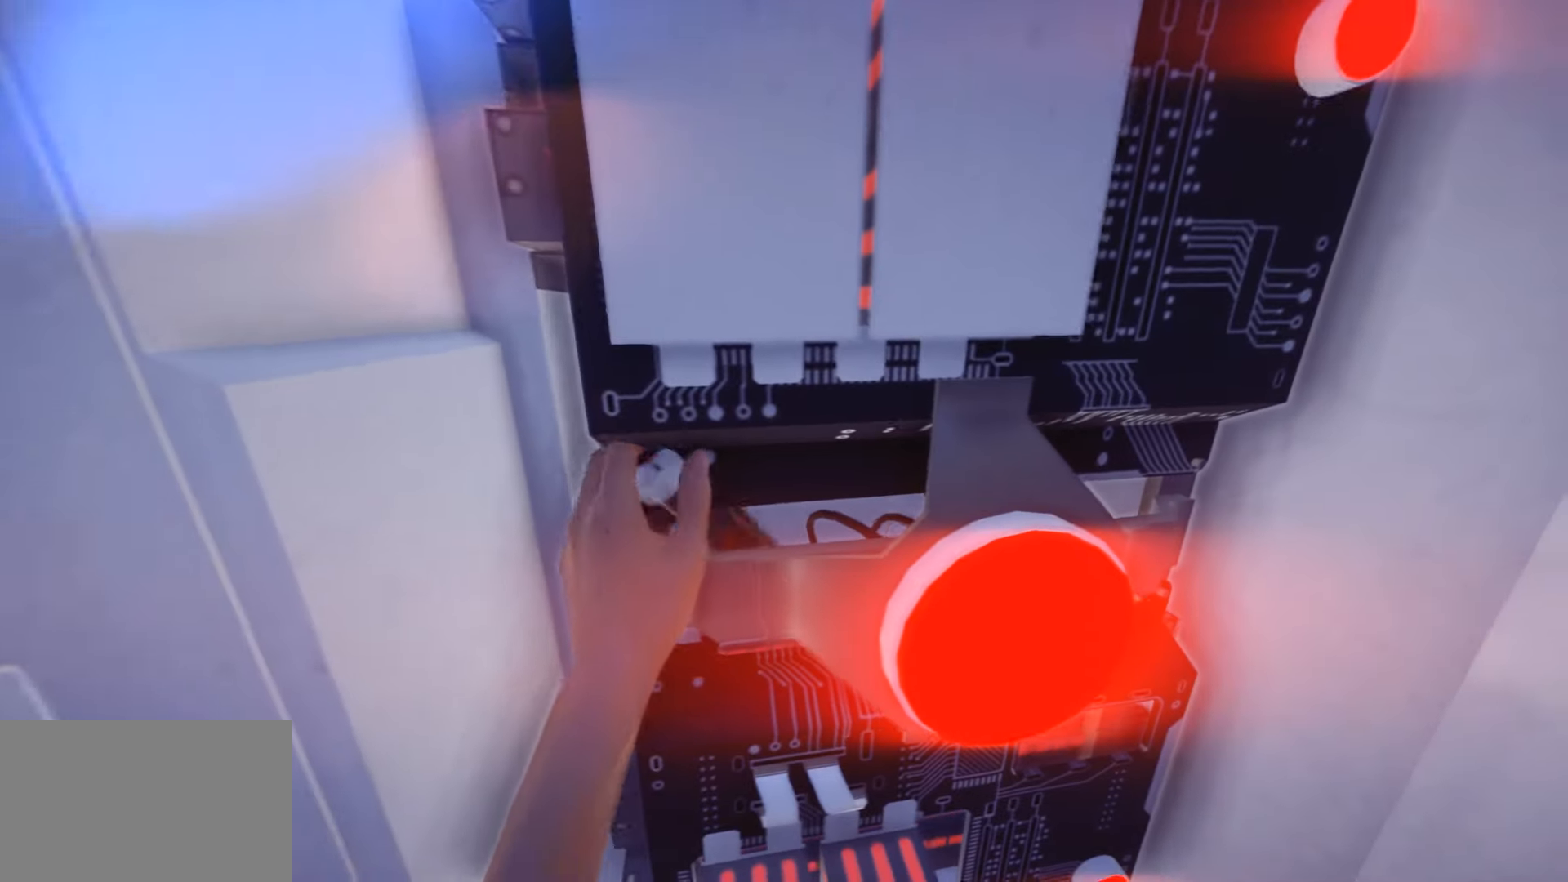
{"keys": [], "mouse": [], "events": []}
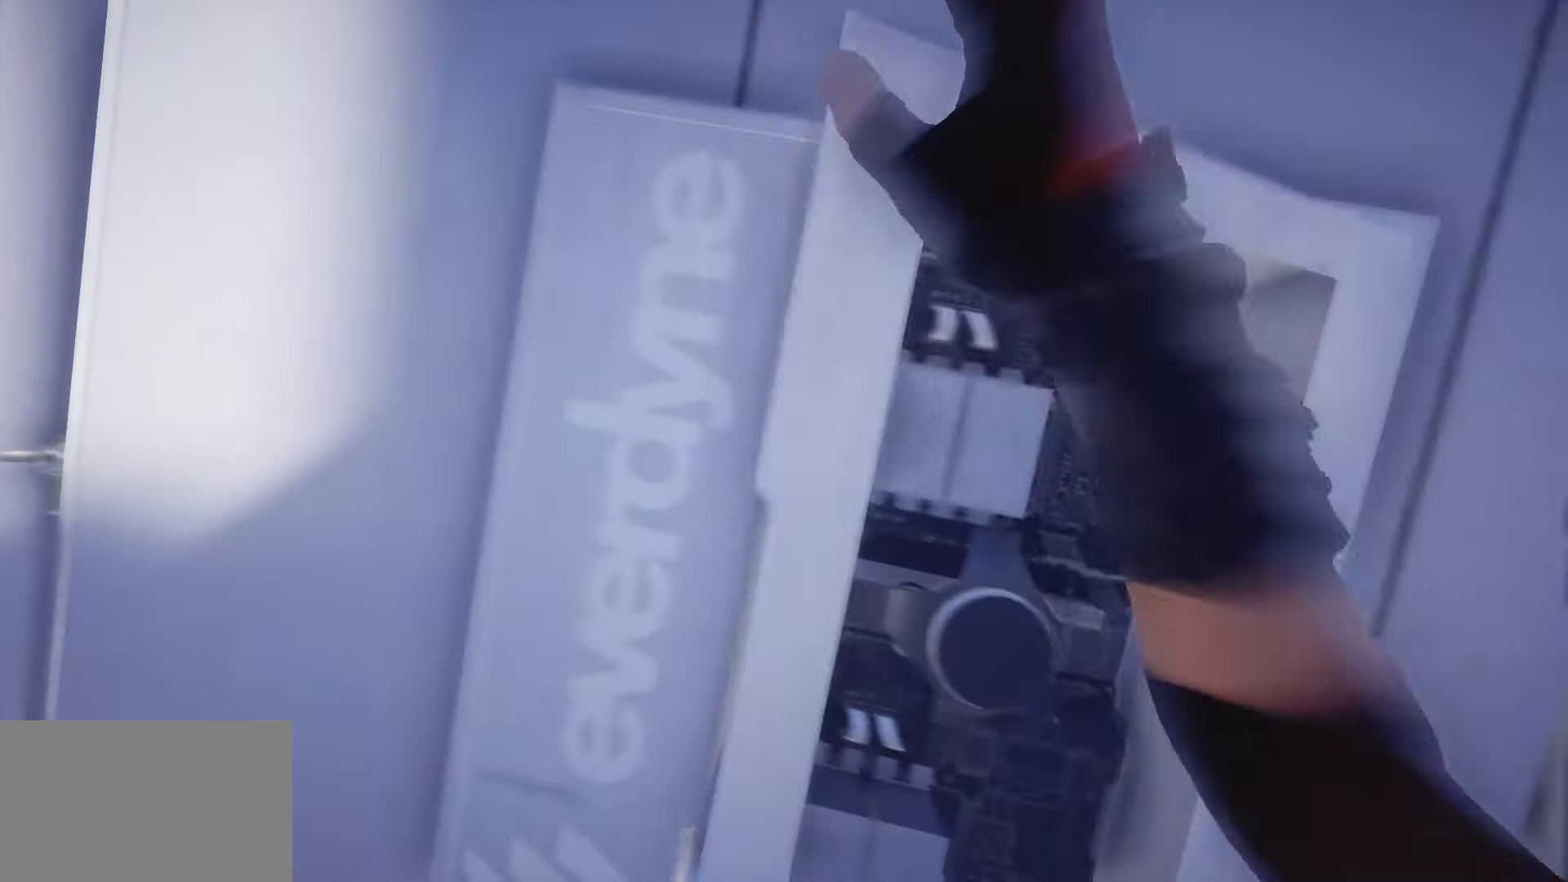
{"keys": [], "mouse": [], "events": []}
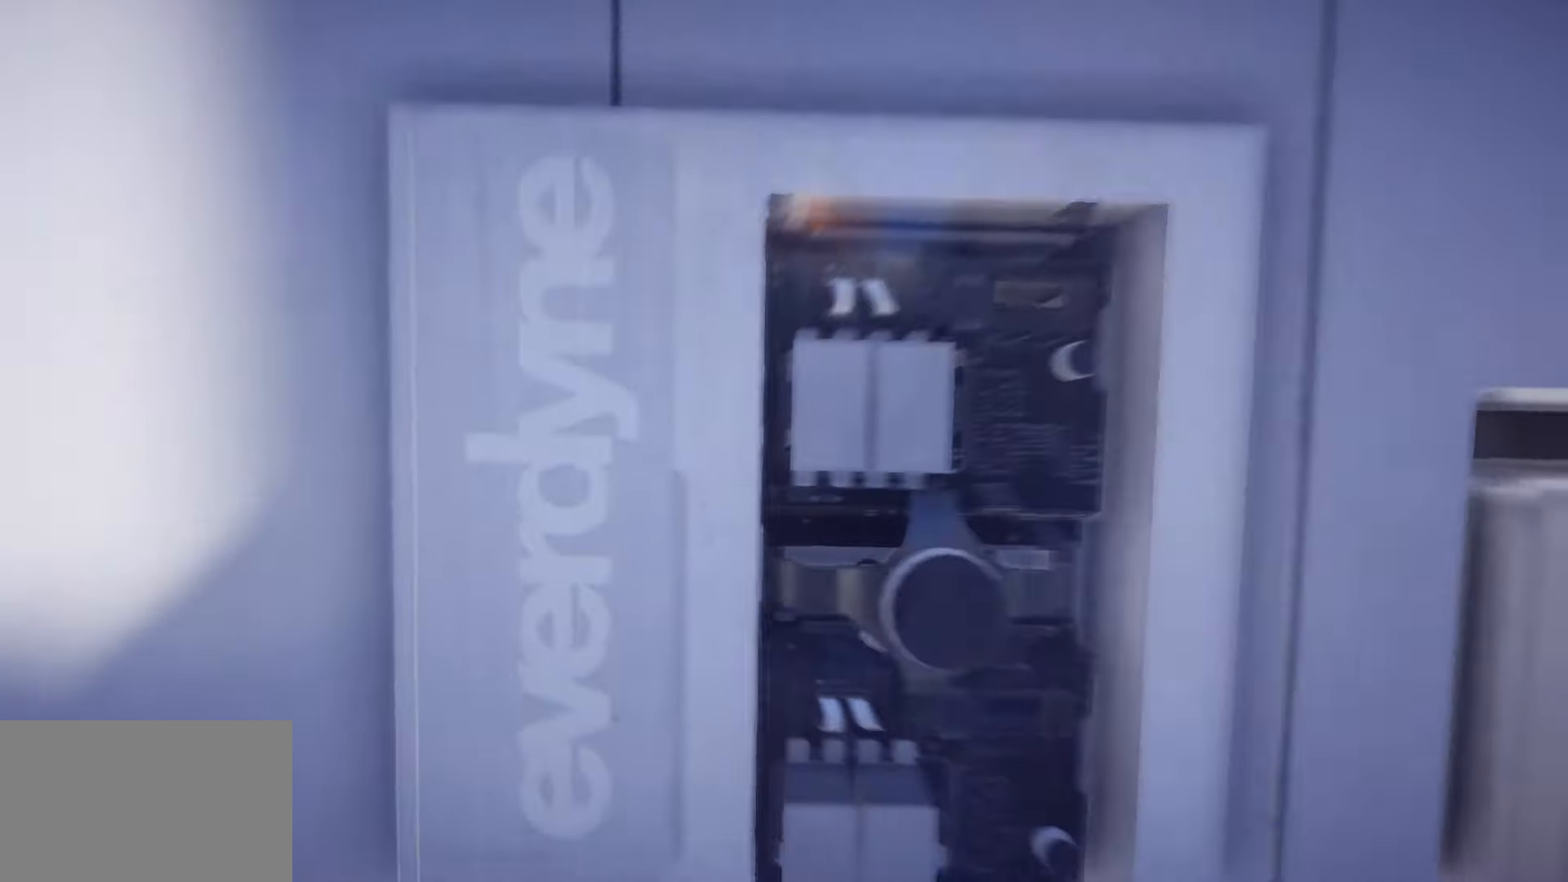
{"keys": [], "mouse": [], "events": []}
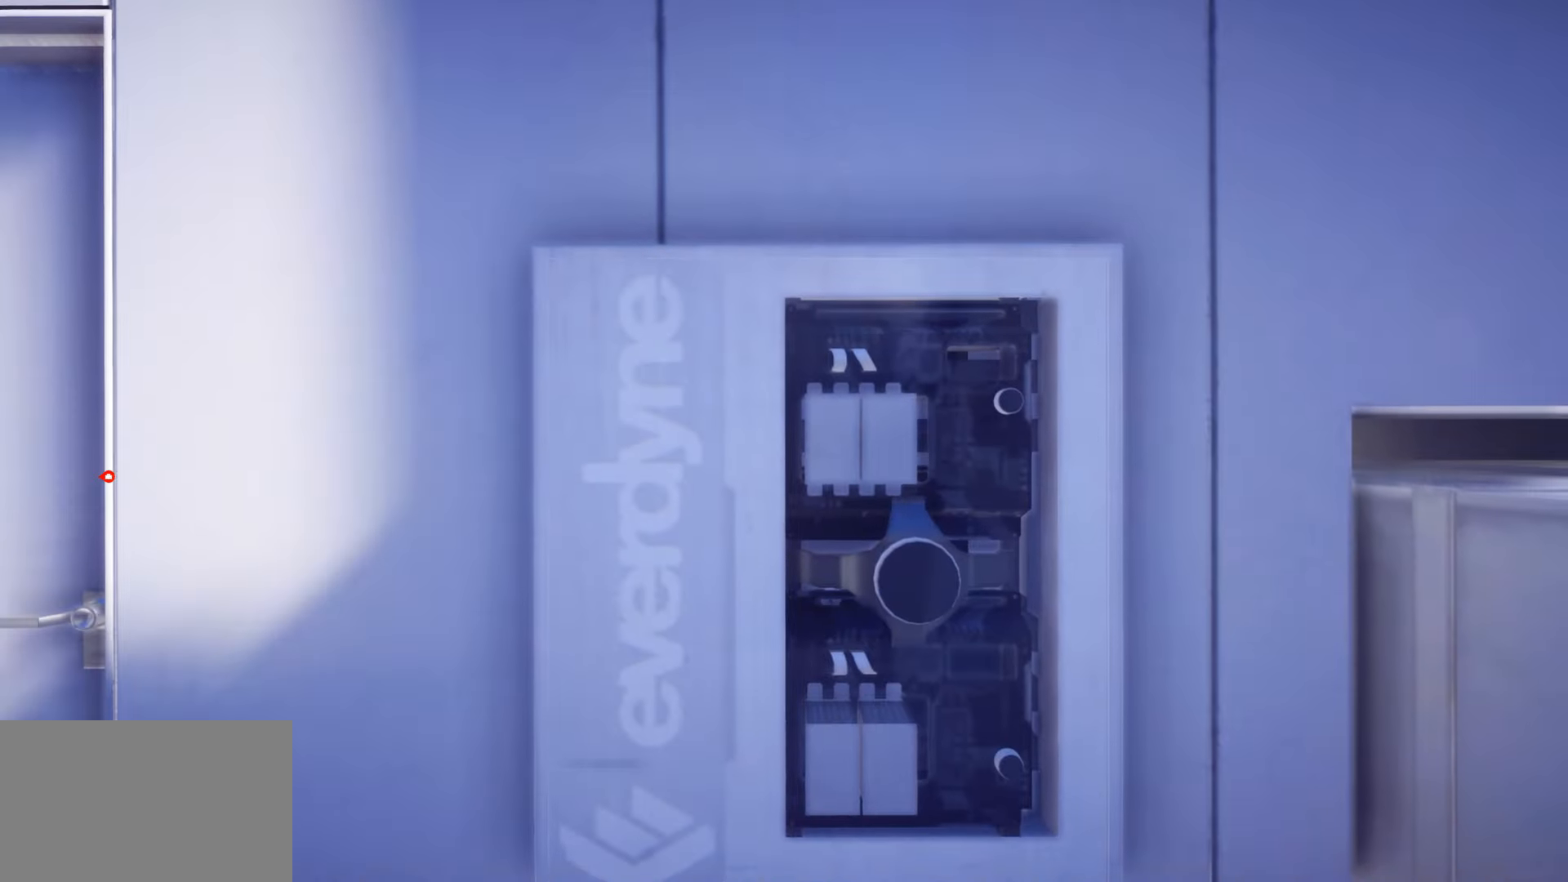
{"keys": [], "mouse": [], "events": [[400, "tab", "down"], [500, "tab", "up"]]}
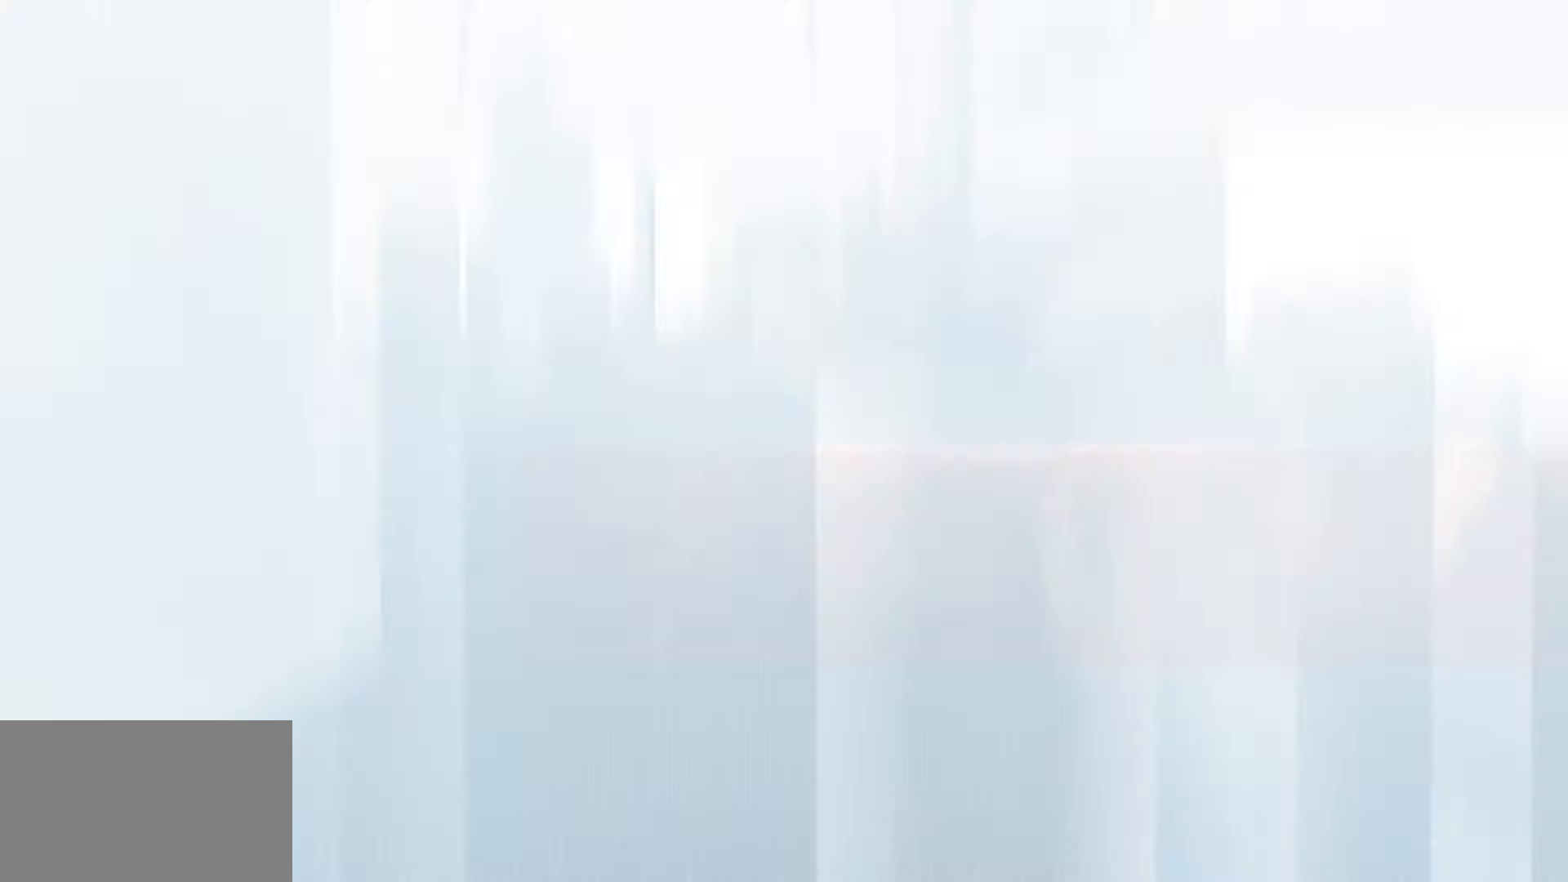
{"keys": [], "mouse": [], "events": []}
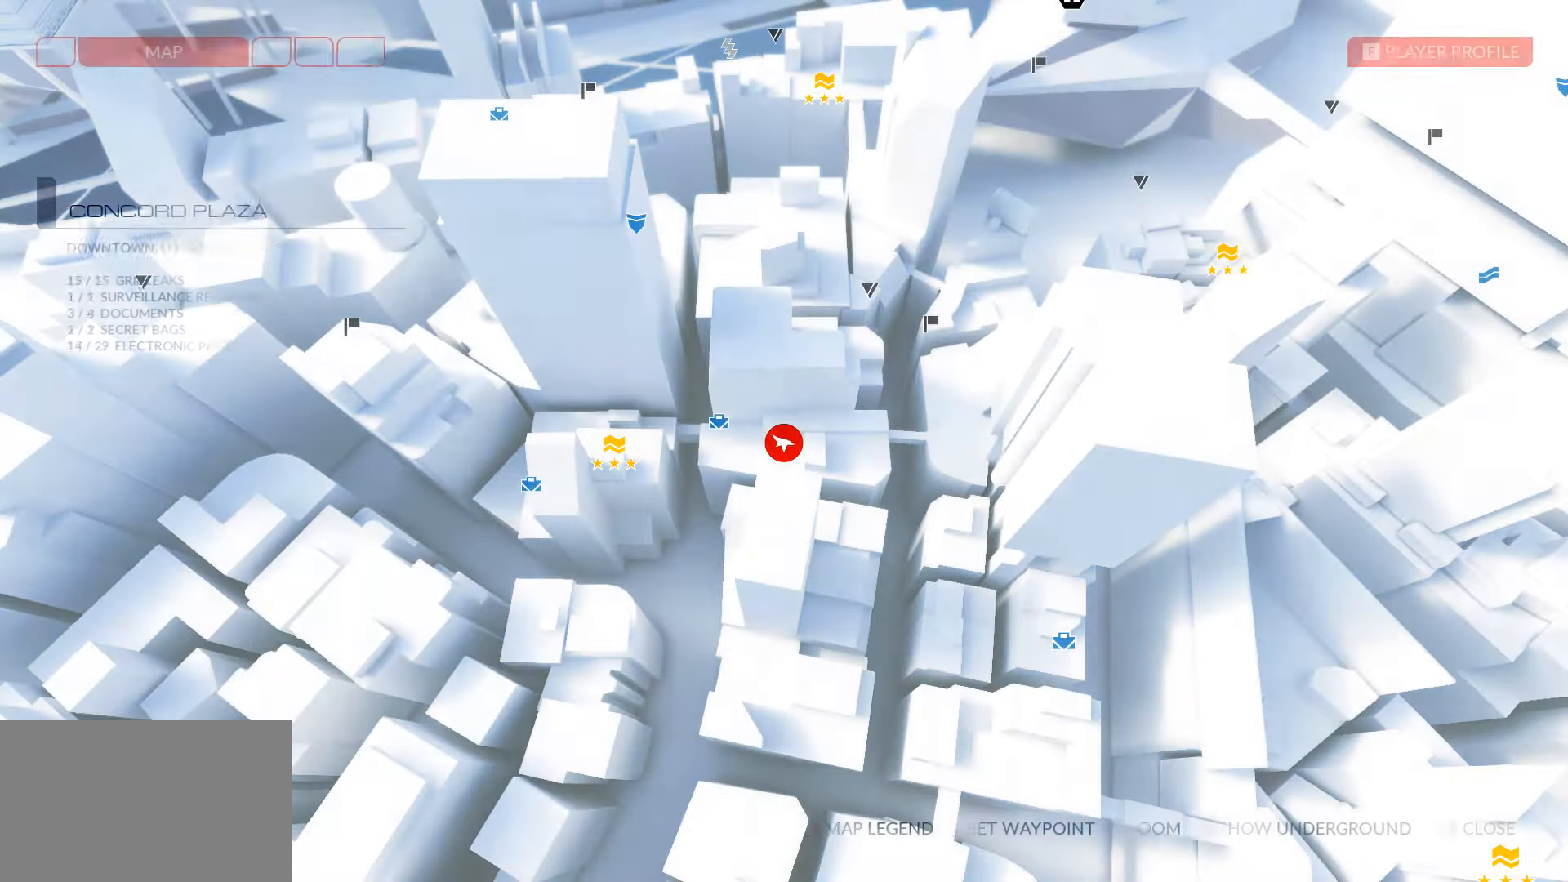
{"keys": [], "mouse": [], "events": [[384, "mouse_left", "down"], [450, "mouse_left", "up"]]}
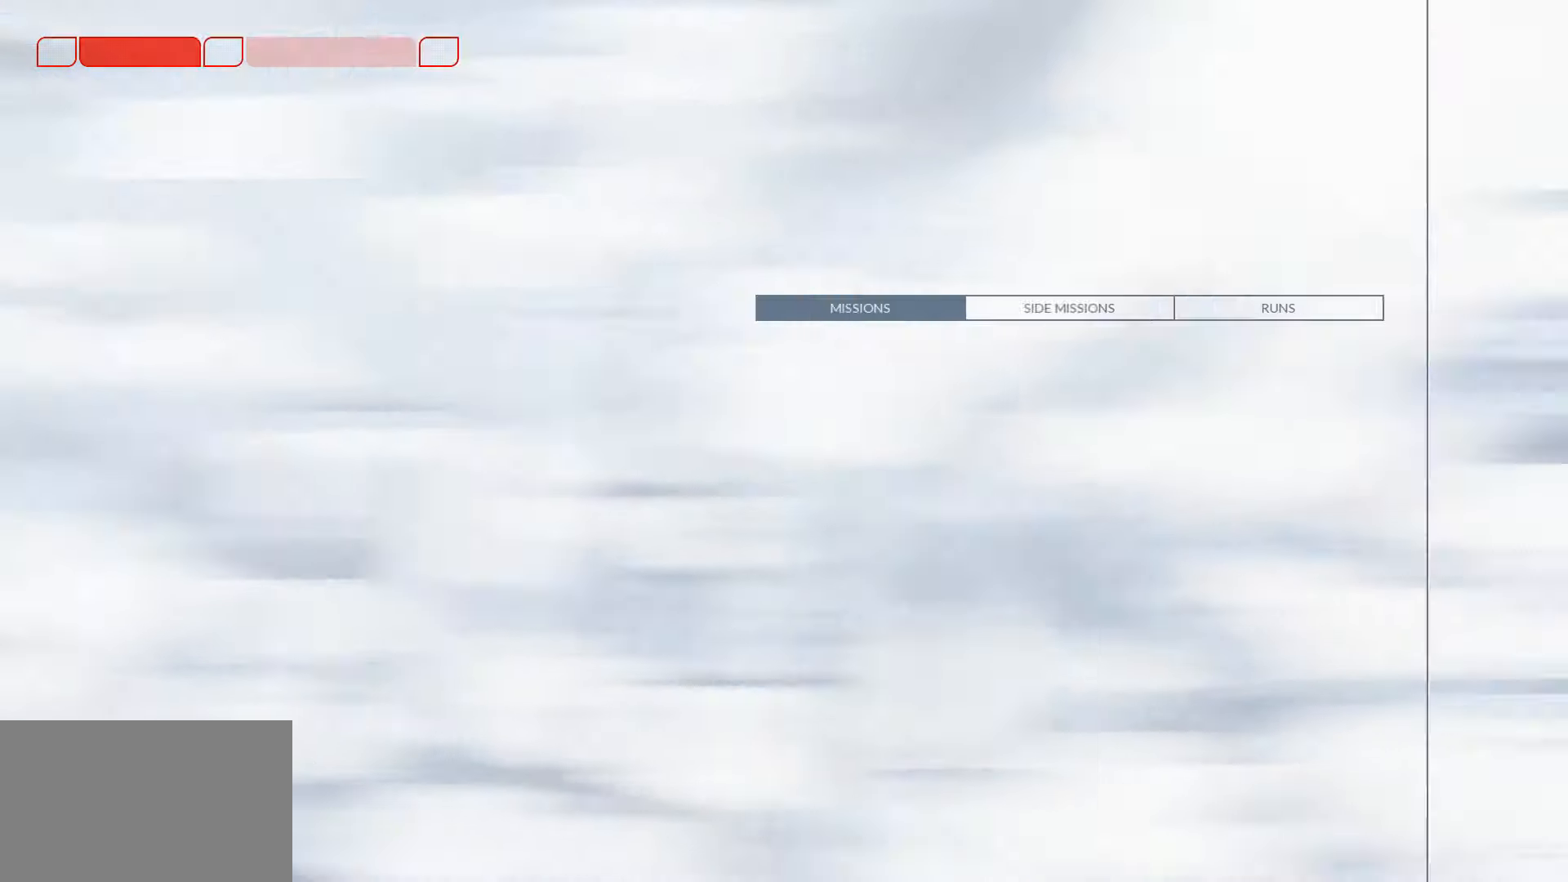
{"keys": [], "mouse": [], "events": []}
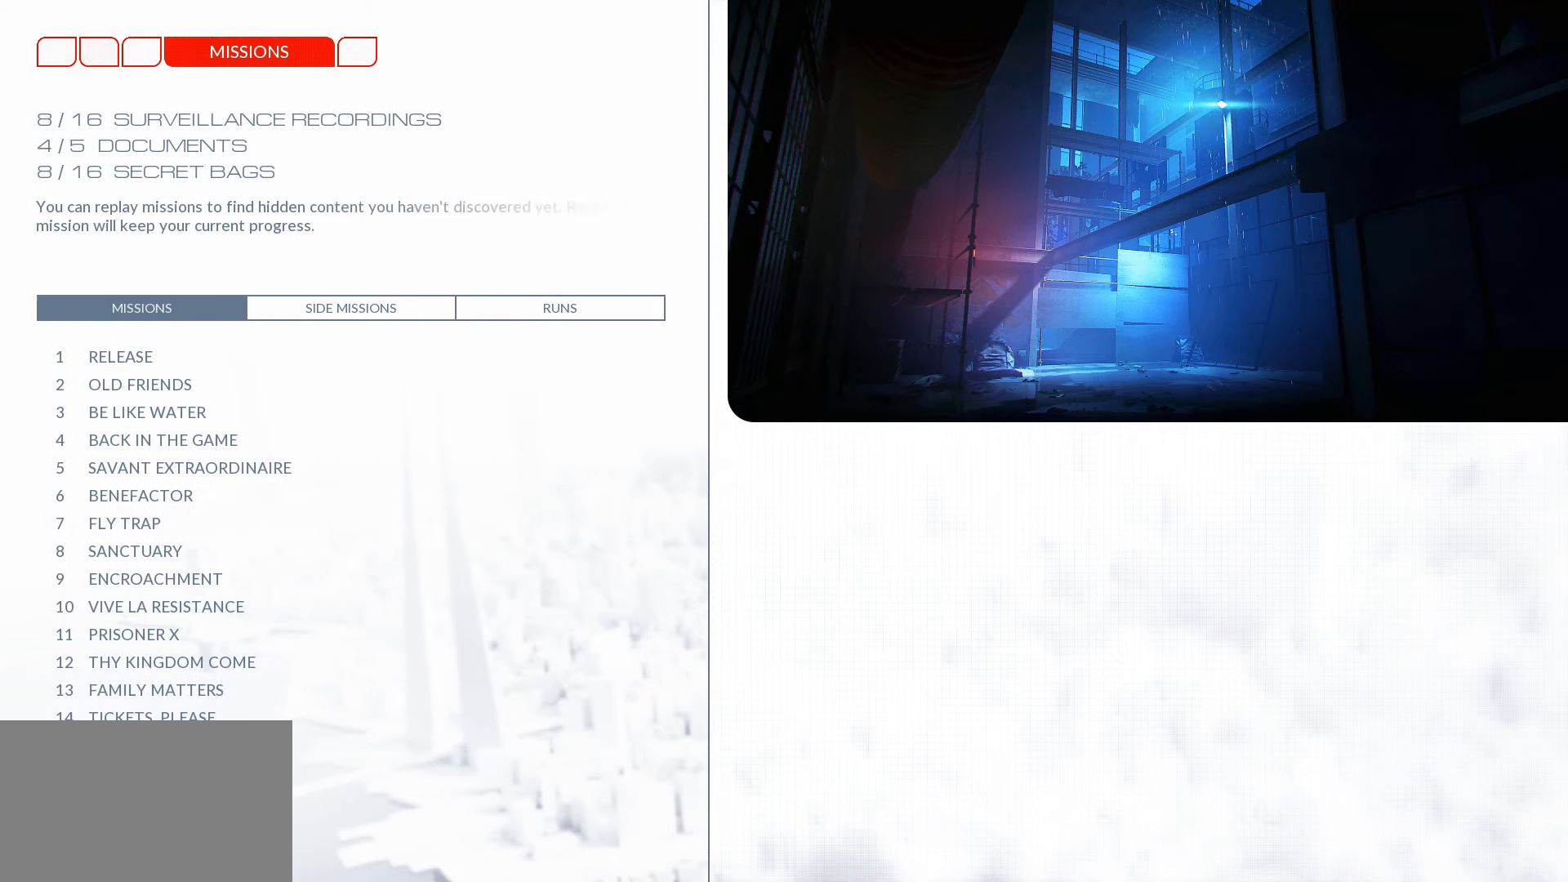
{"keys": [], "mouse": [], "events": []}
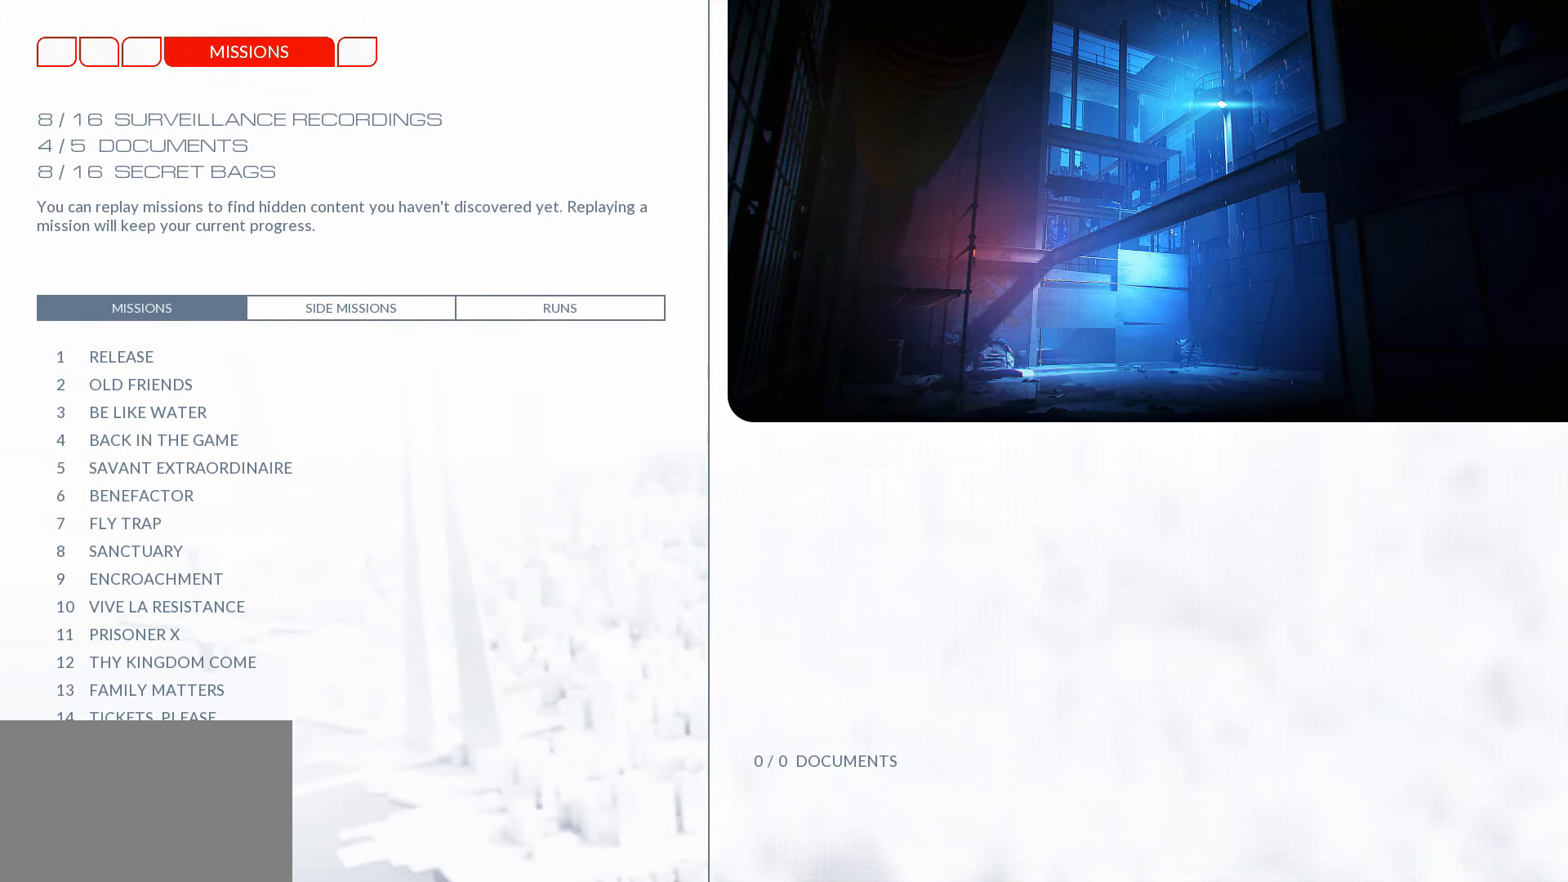
{"keys": [], "mouse": [], "events": []}
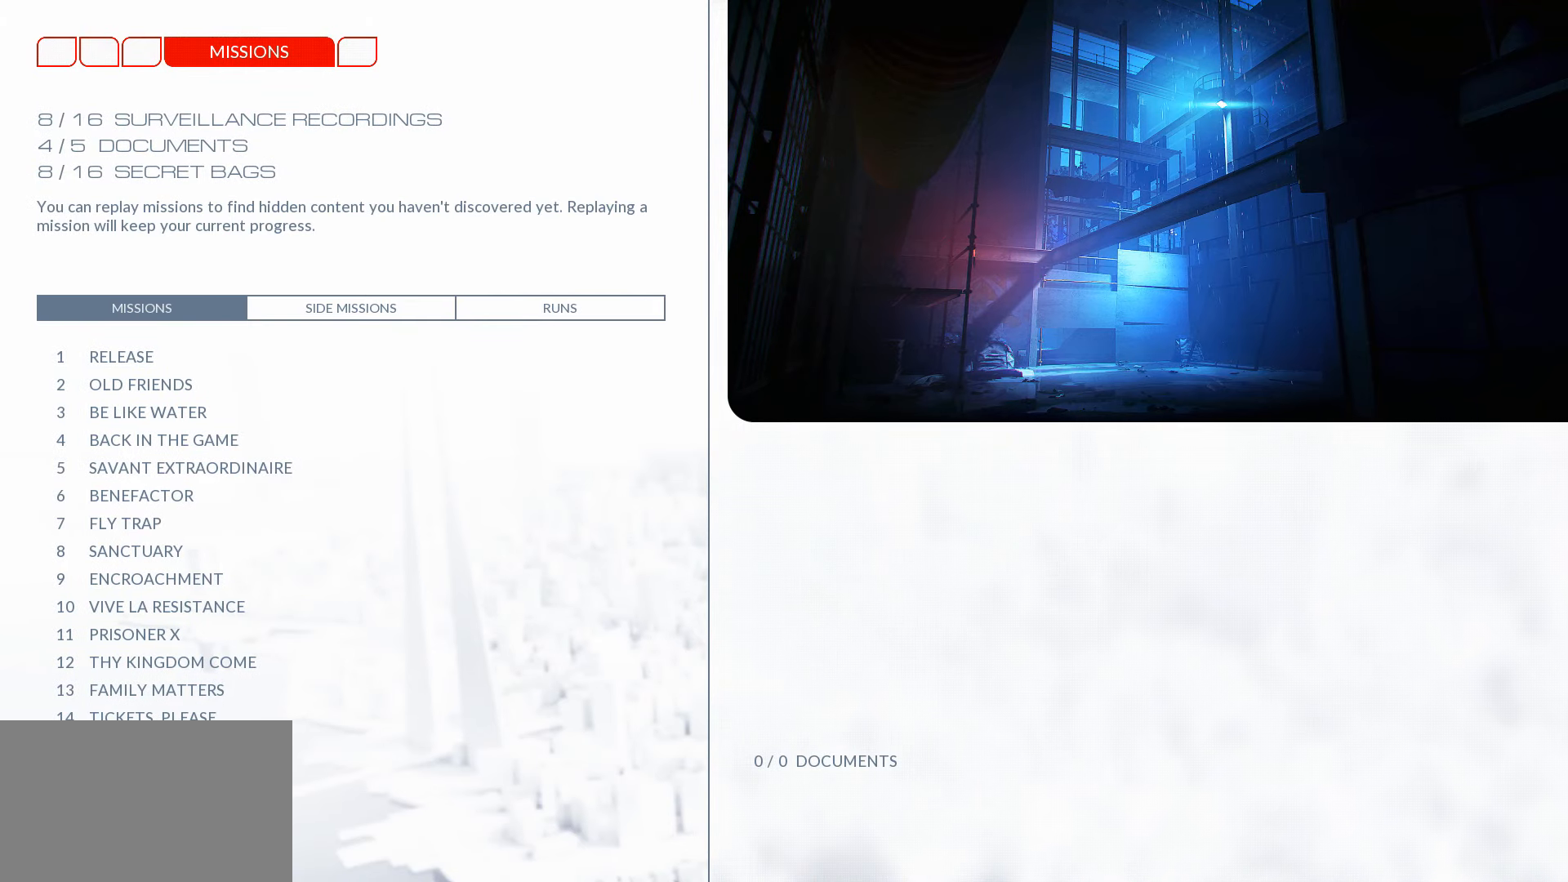
{"keys": [], "mouse": [], "events": [[116, "mouse_left", "down"], [233, "mouse_left", "up"]]}
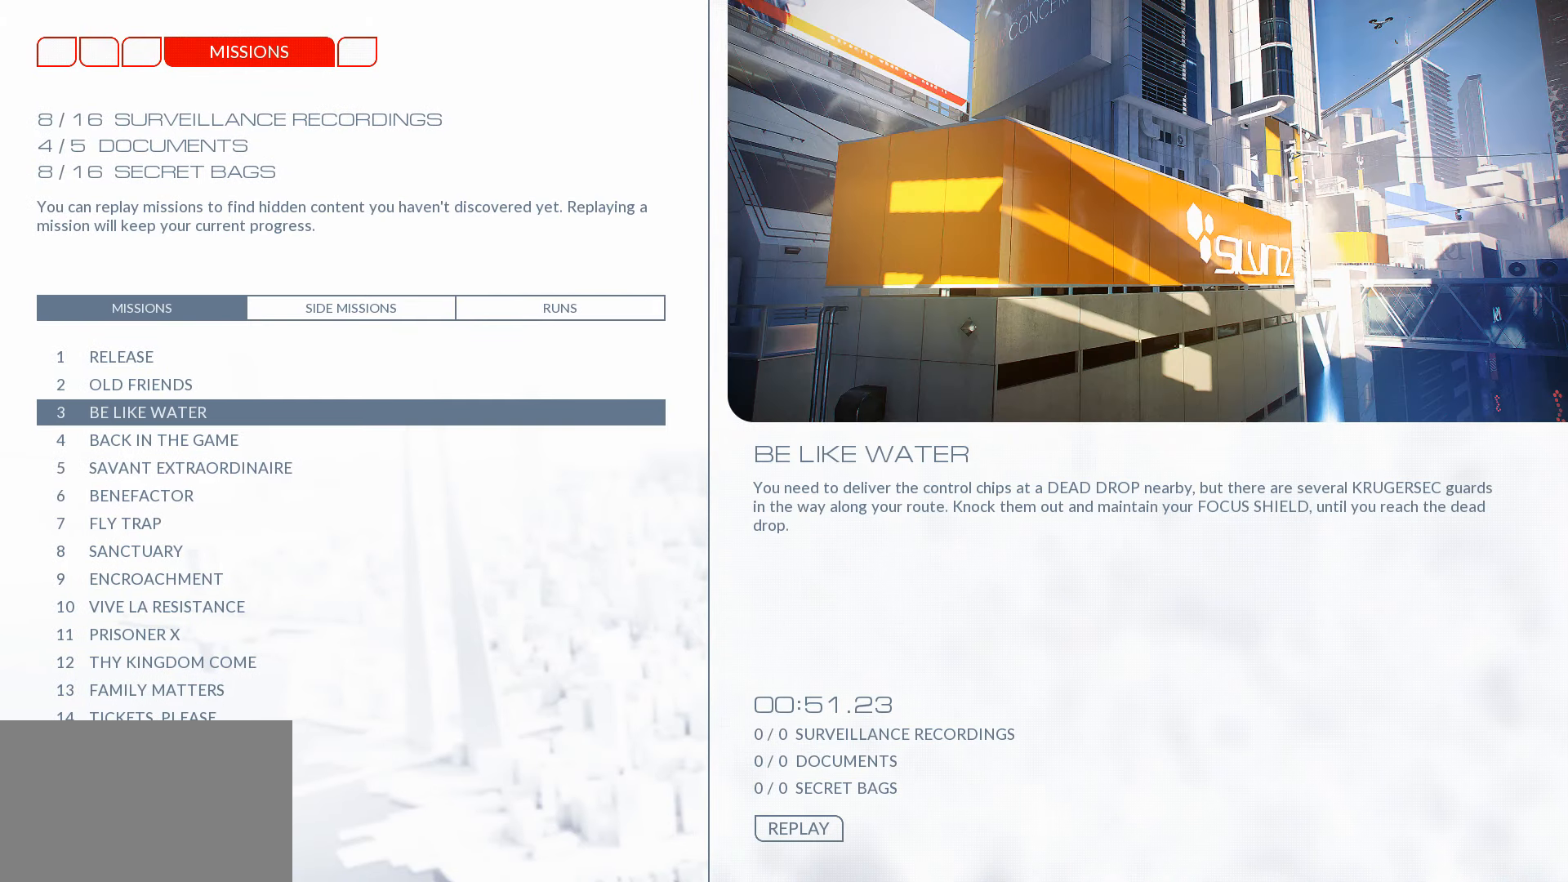
{"keys": [], "mouse": [], "events": []}
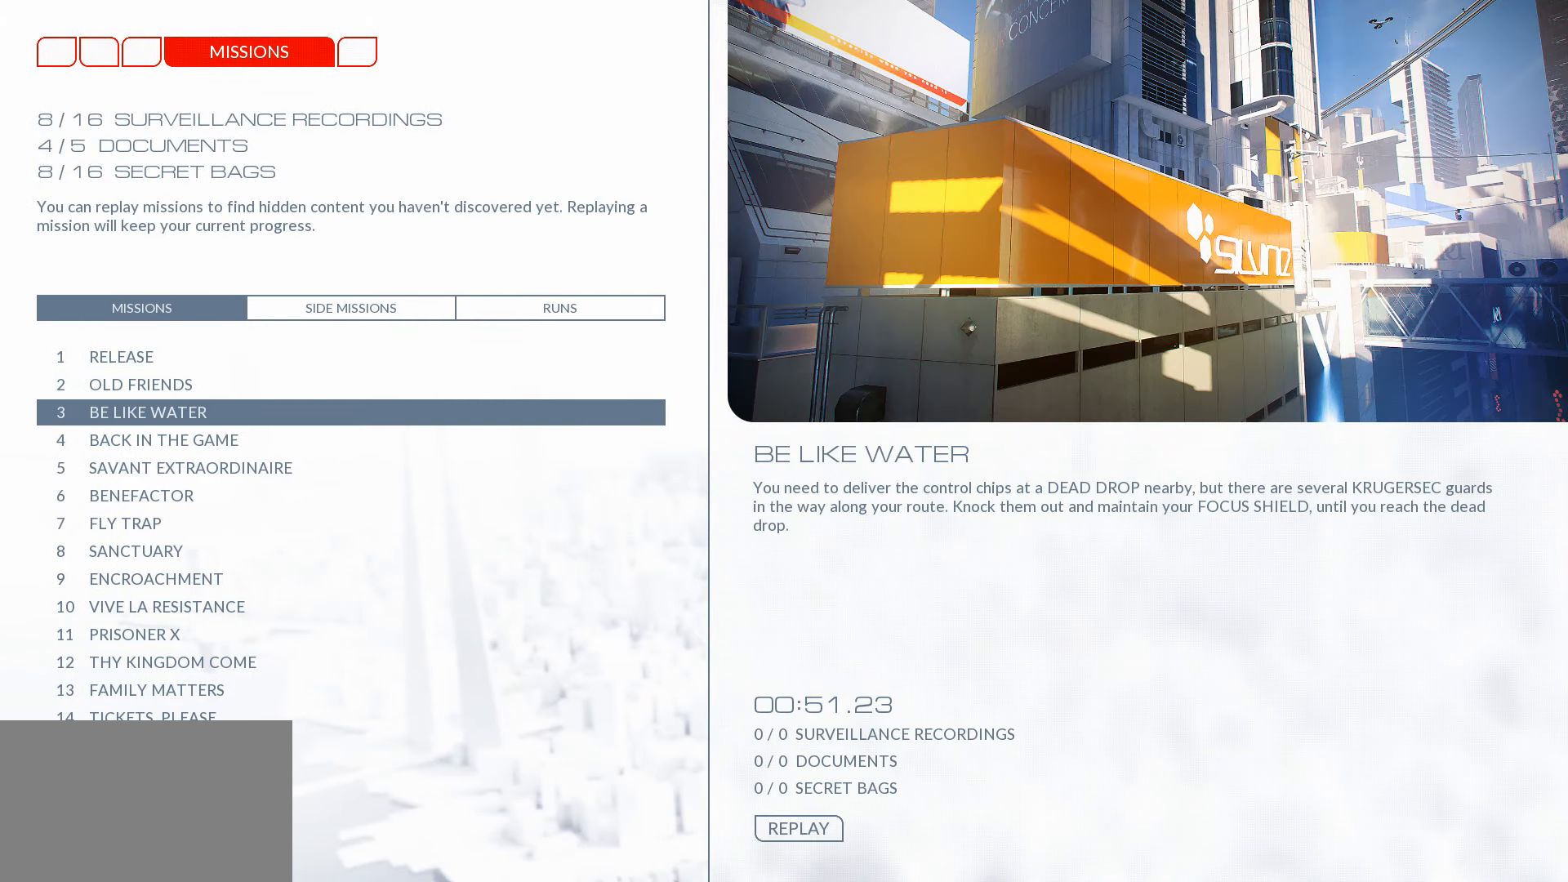
{"keys": [], "mouse": [], "events": []}
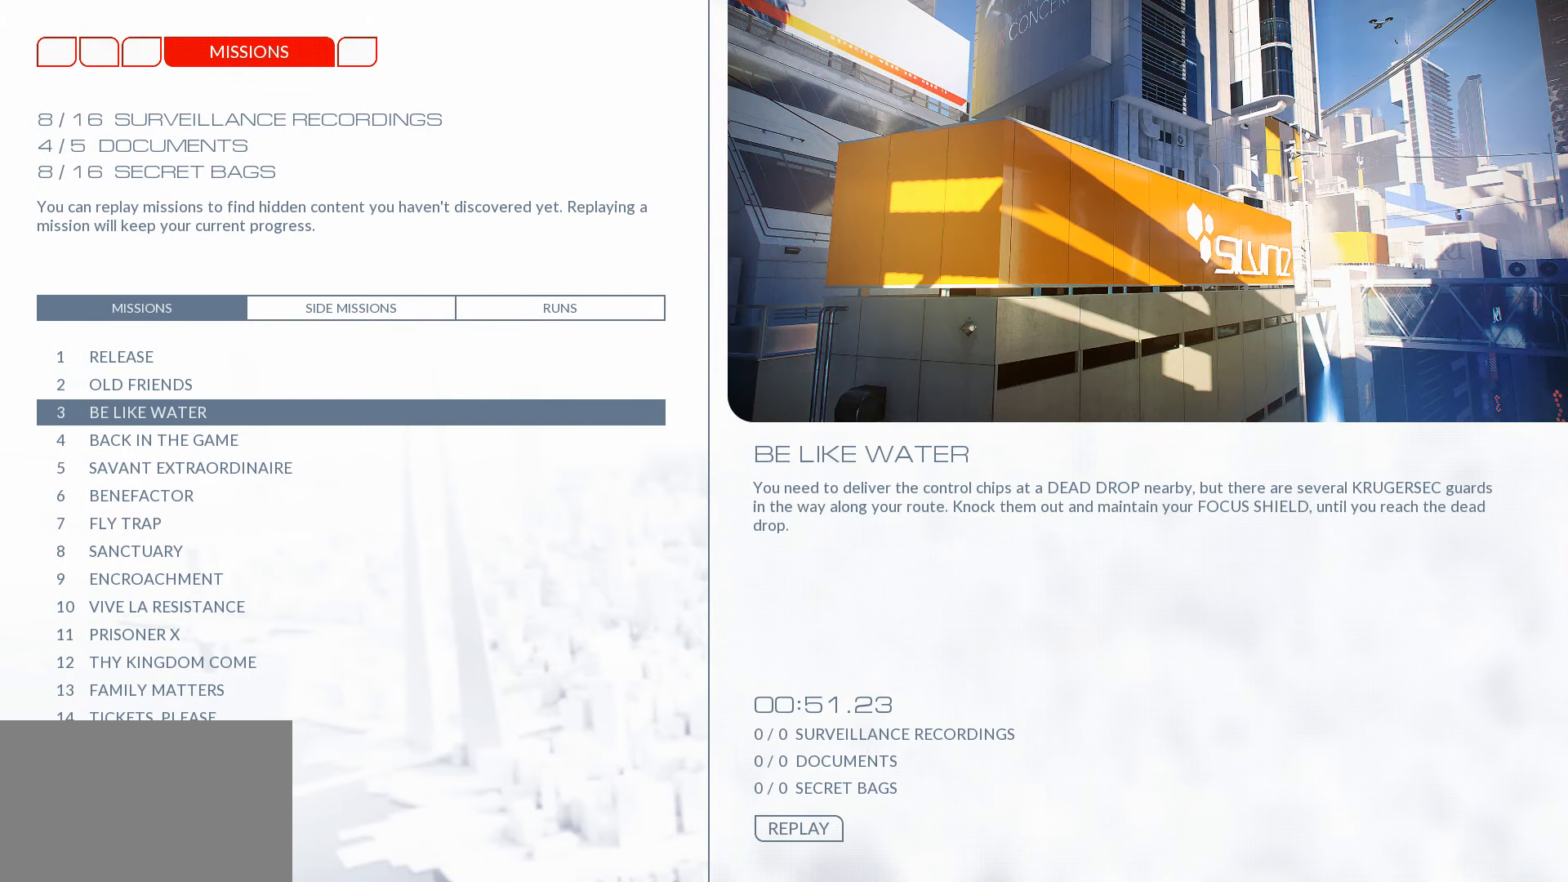
{"keys": [], "mouse": [], "events": []}
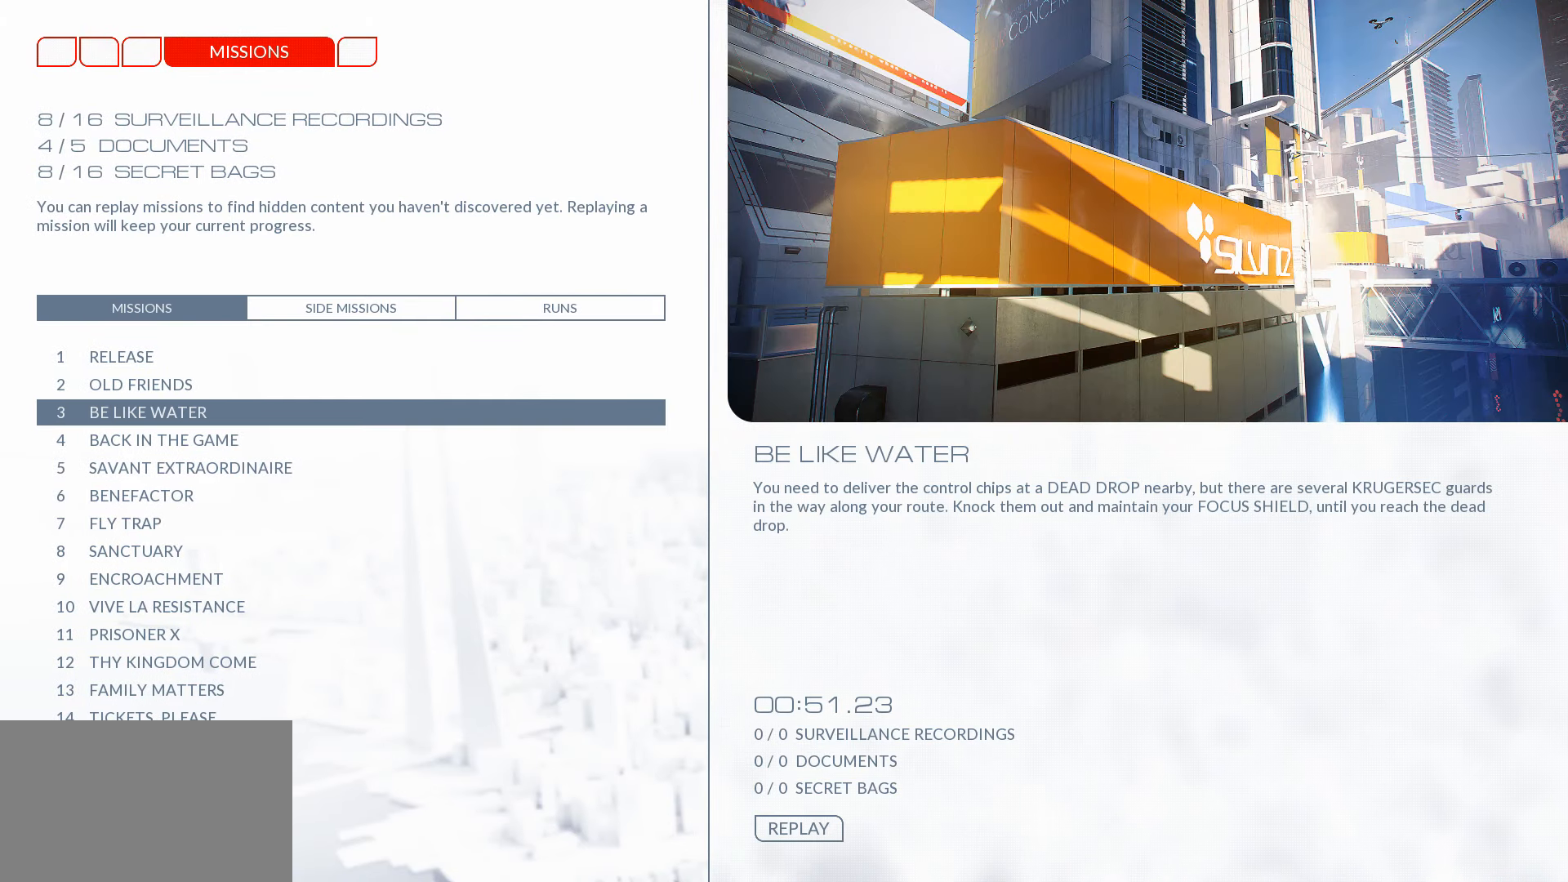
{"keys": [], "mouse": [], "events": []}